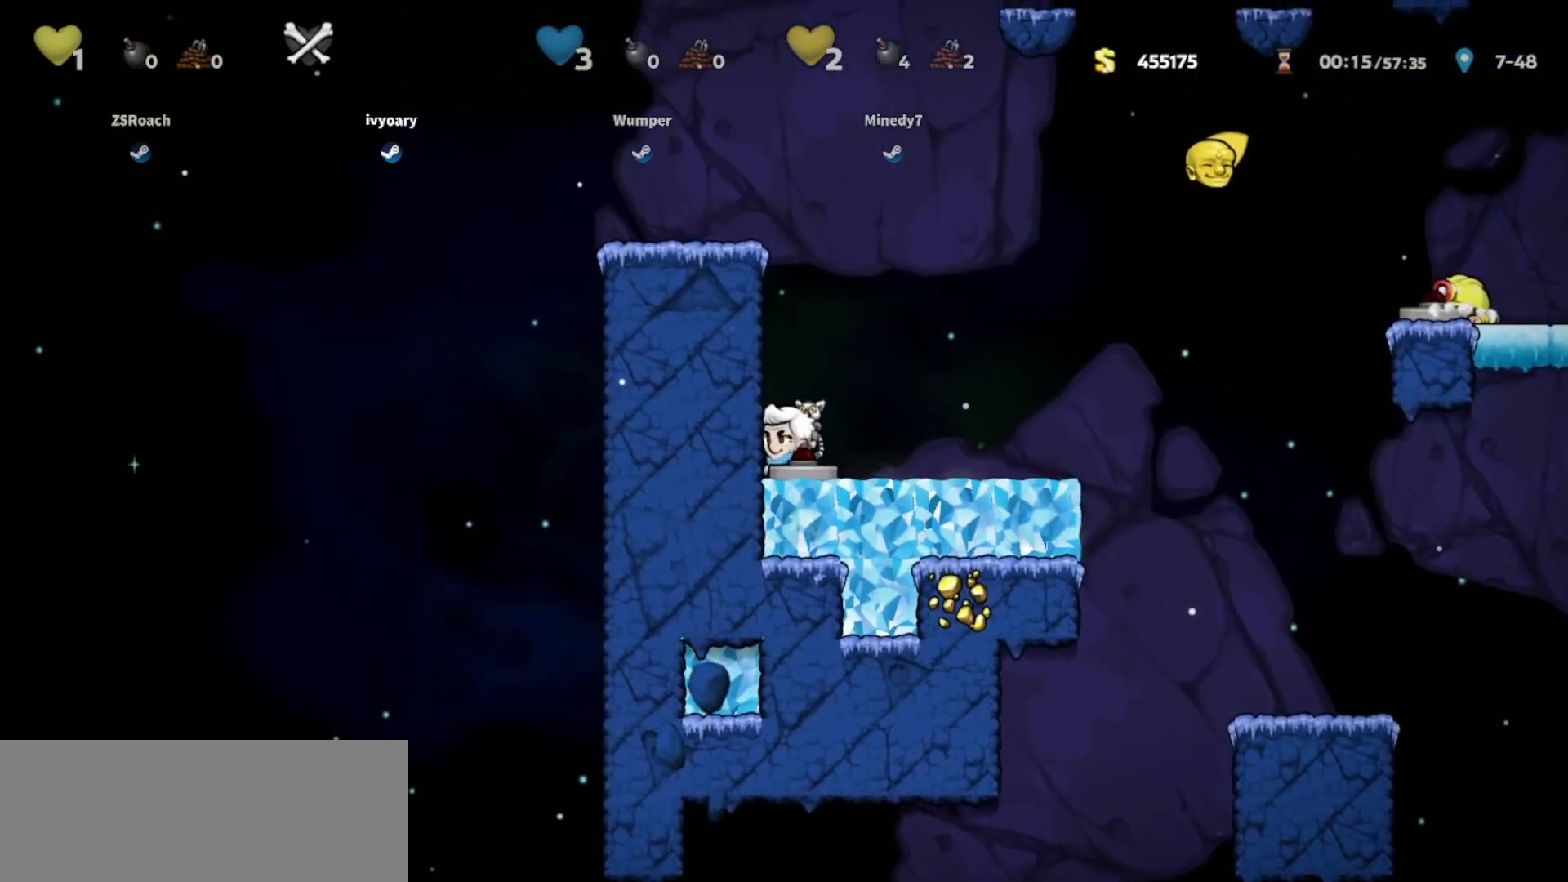
Gameplay with keyboard; each line is a JSON object with the keys held at the frame after it. "events" lists presses ("down") and releases ("up") of "bomb", "door", "down", "escape", "jump", "left", "right", "rope", "tab", "up", "walk" and "whip" between this image and that frame as [ms after this image, input, new state], when the widget could be followed in between. No other keys are recorded. Mouse input is not recorded. Key names are as the overlay labels them; some are game actions (e.g. jump) rather than physical keys.
{"keys": ["right", "walk"], "events": [[134, "walk", "up"], [234, "jump", "down"], [234, "right", "down"], [367, "jump", "up"], [467, "walk", "down"]]}
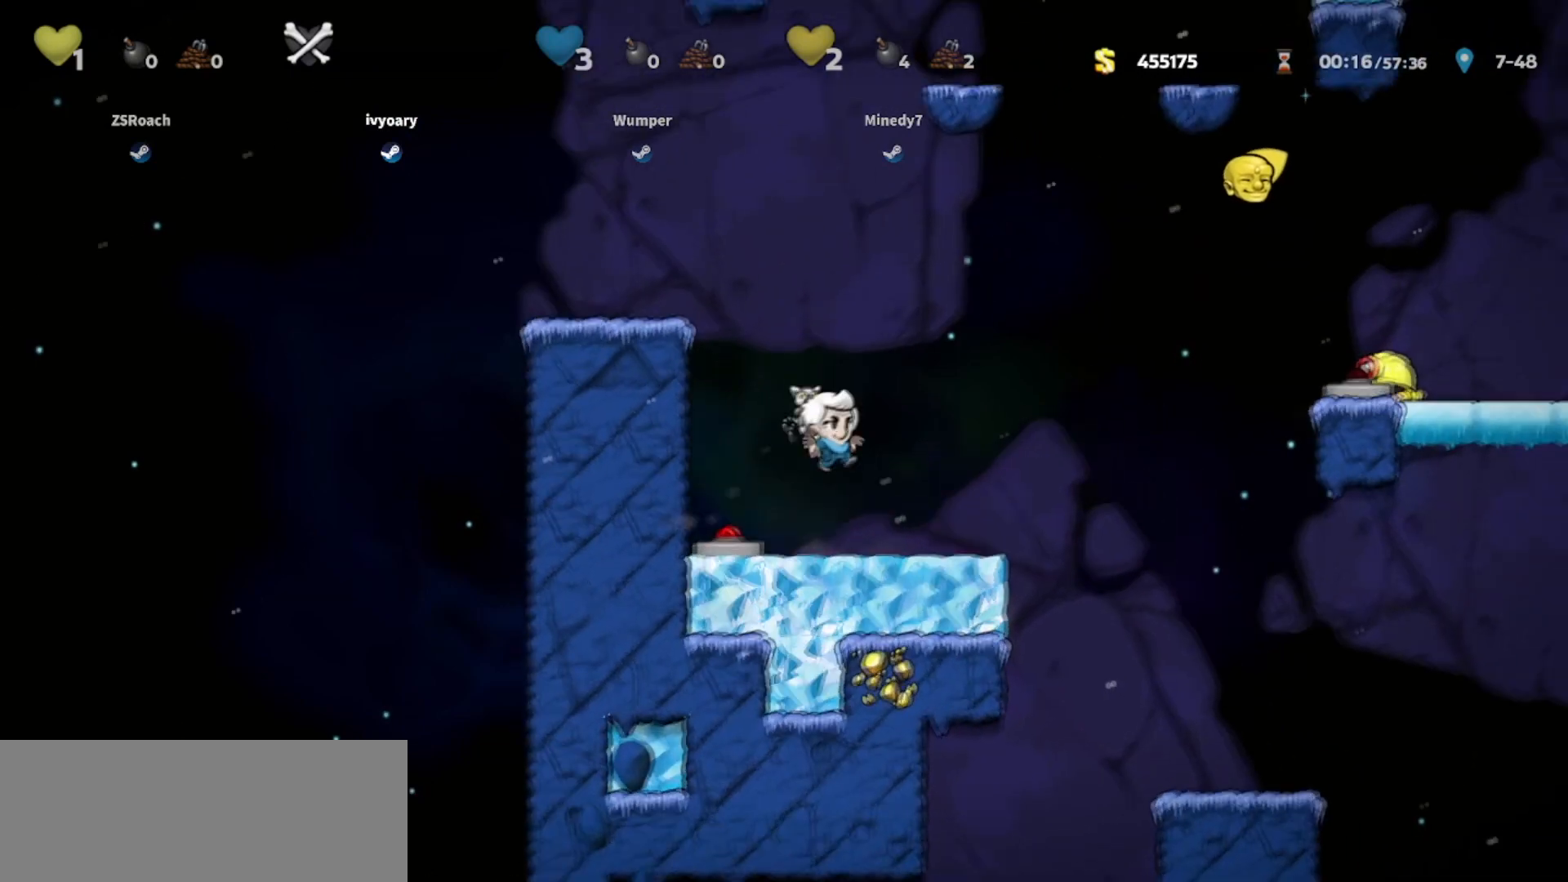
{"keys": ["jump", "walk"], "events": [[267, "jump", "down"], [367, "right", "up"]]}
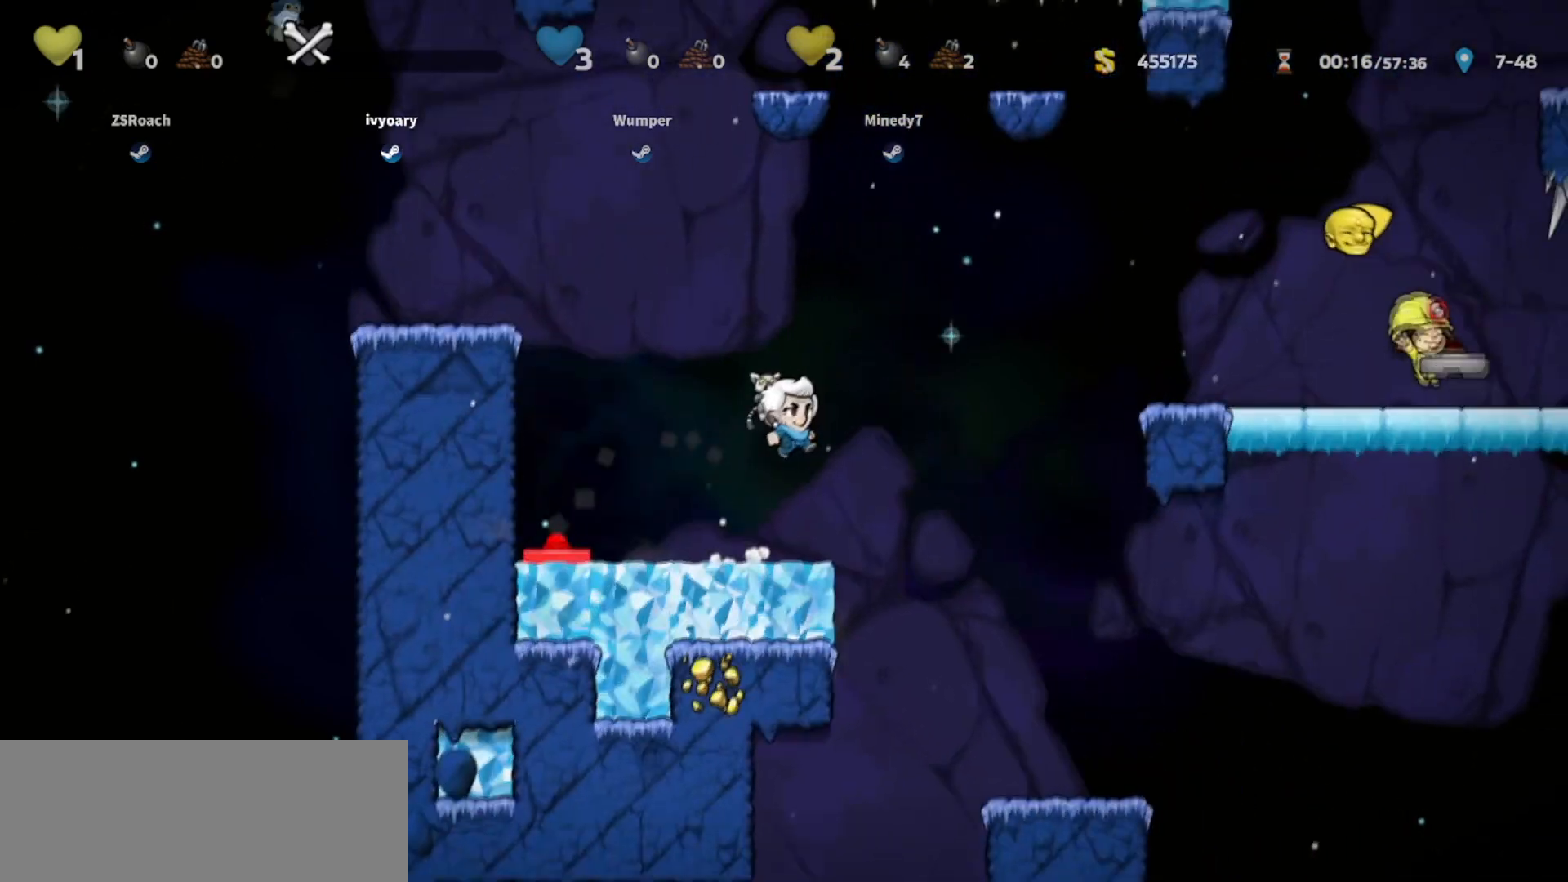
{"keys": ["left"], "events": [[100, "jump", "up"], [267, "walk", "up"], [367, "jump", "down"], [367, "left", "down"], [501, "jump", "up"]]}
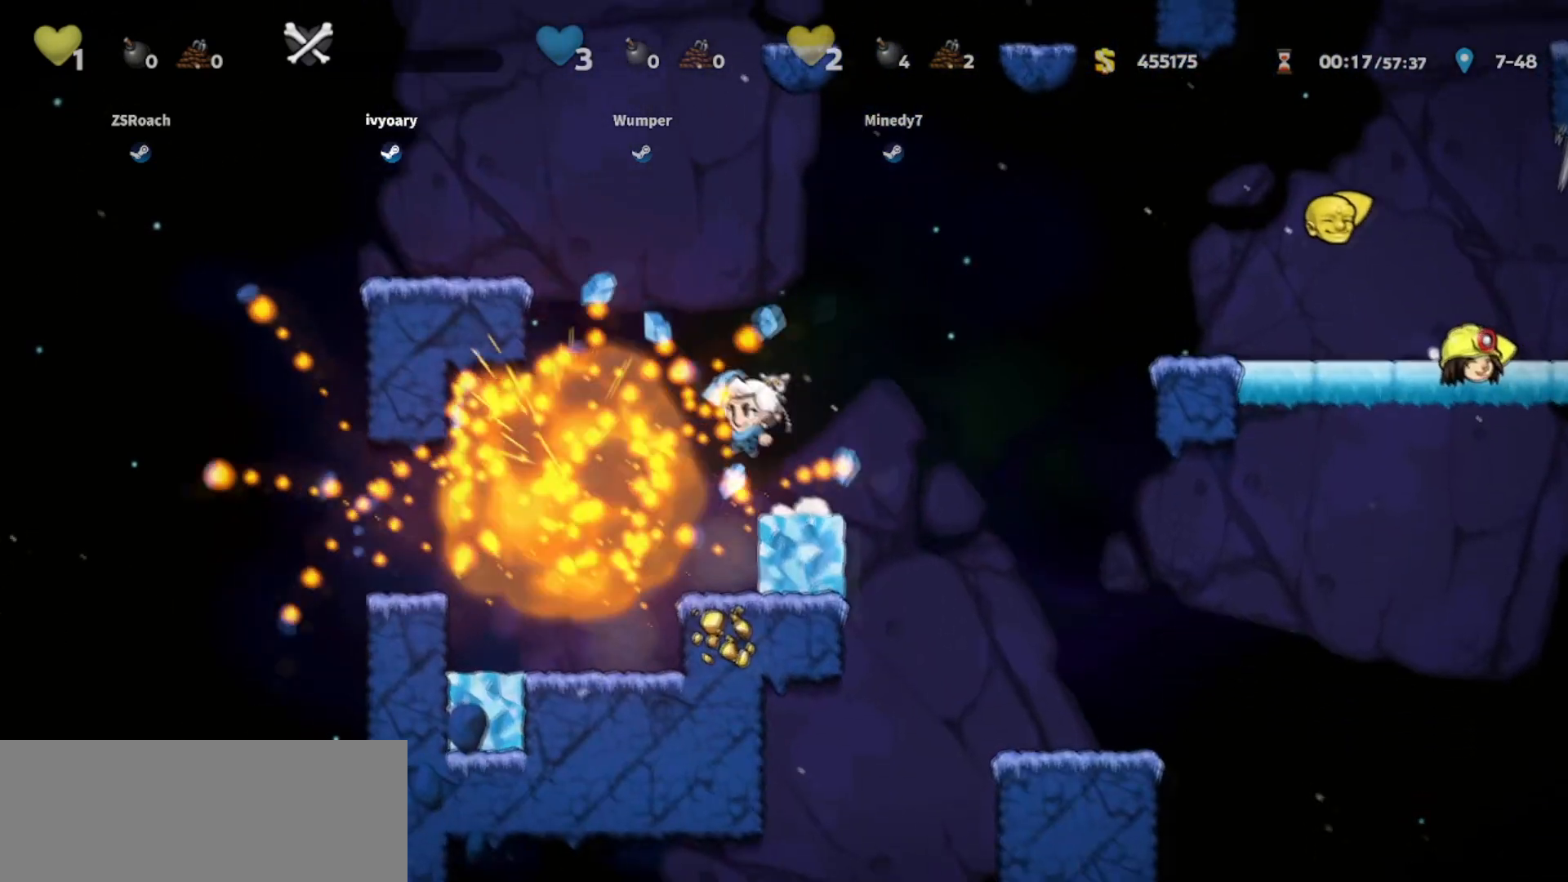
{"keys": ["left"], "events": []}
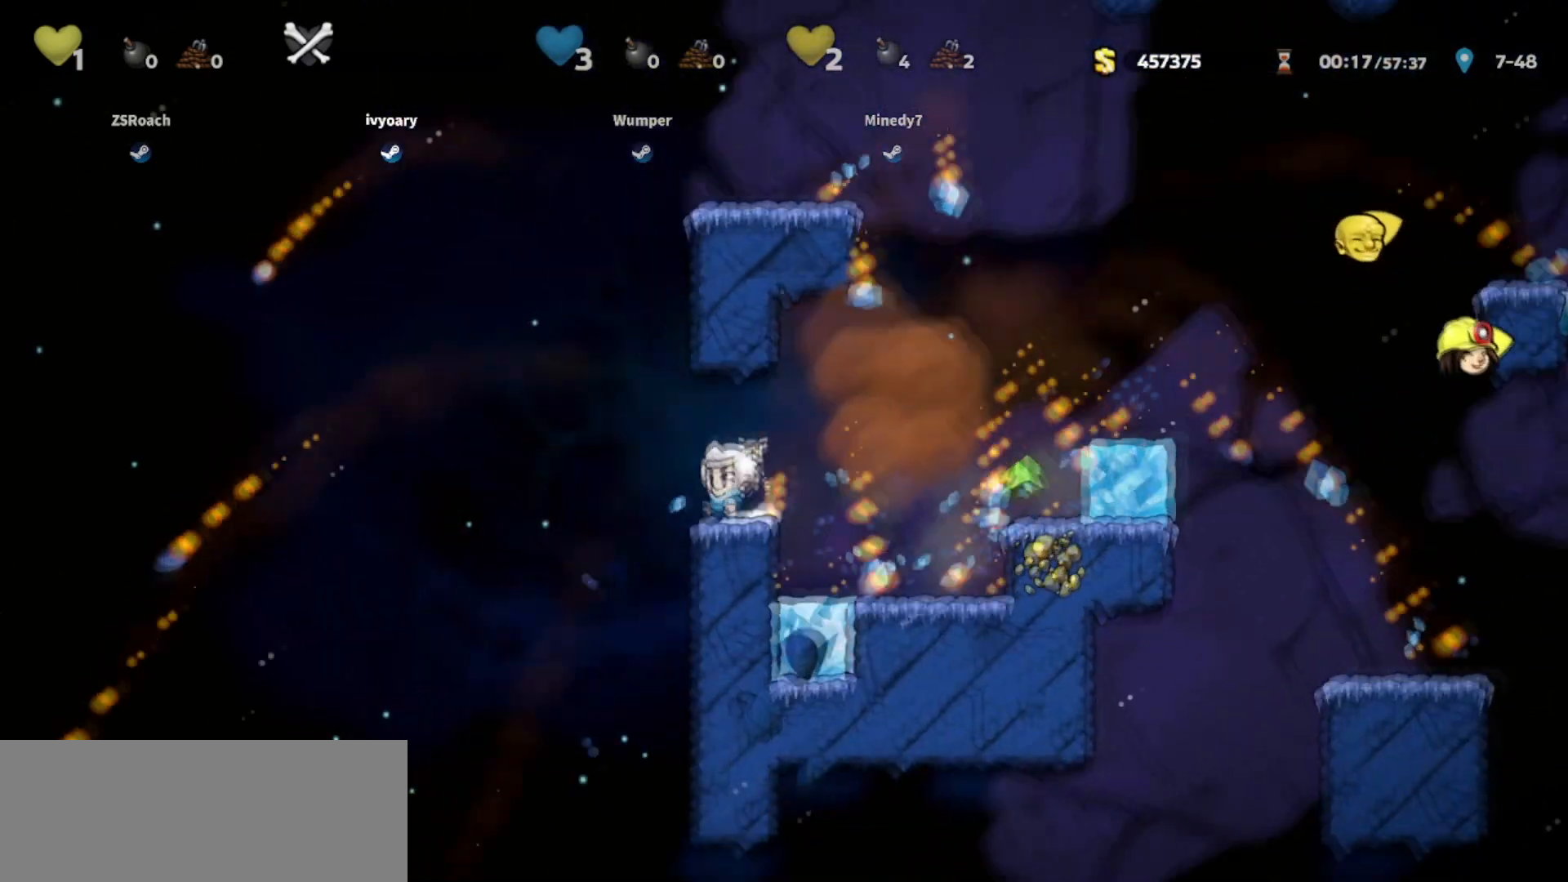
{"keys": ["down"], "events": [[134, "left", "up"], [200, "right", "down"], [401, "down", "down"], [434, "right", "up"]]}
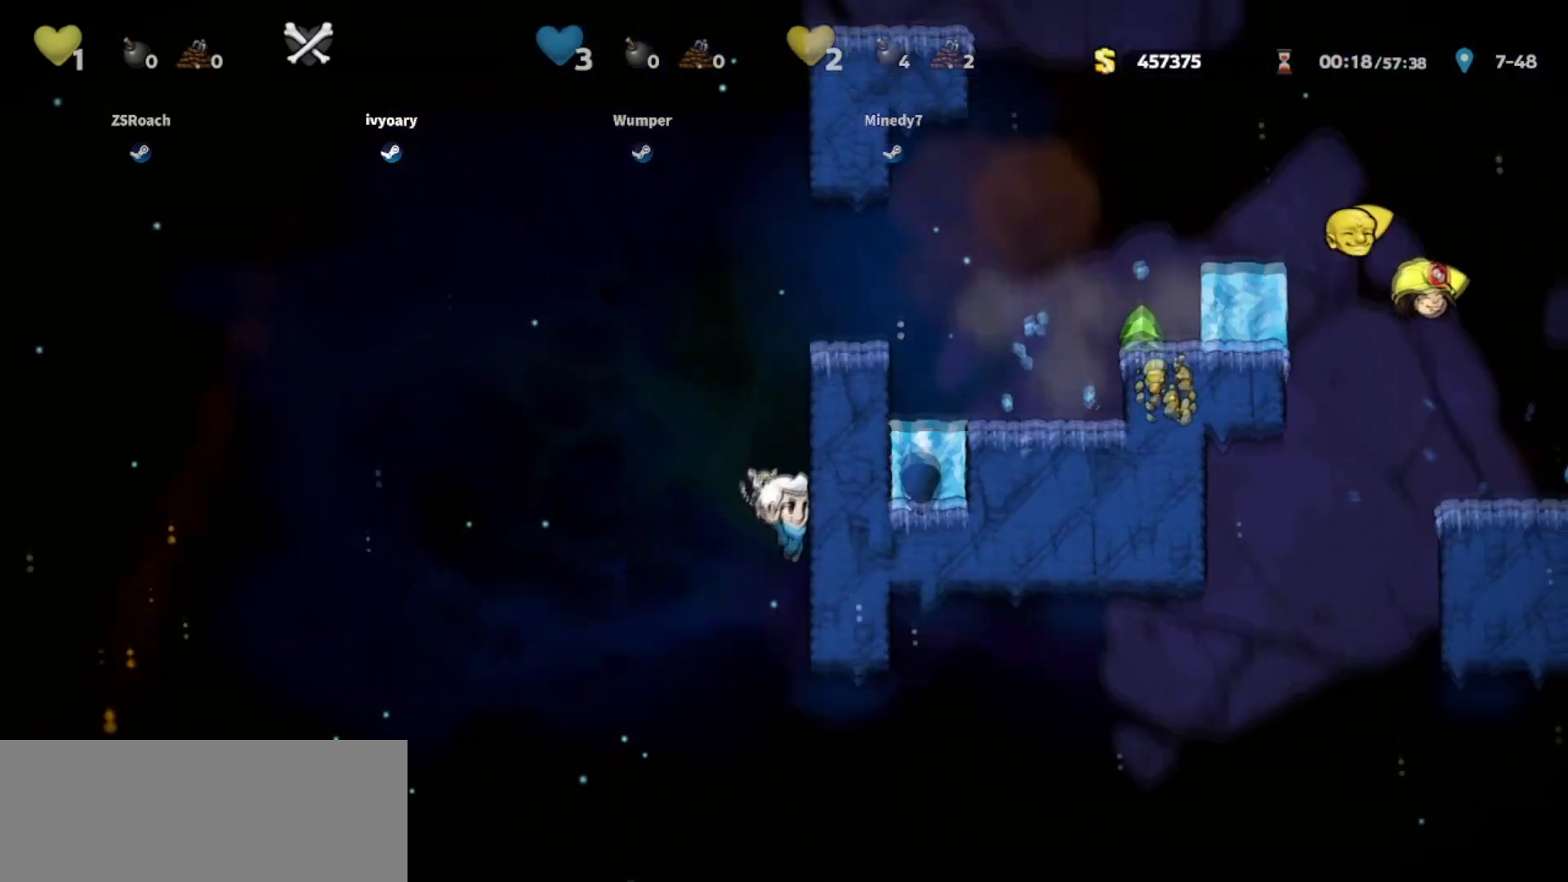
{"keys": ["down"], "events": []}
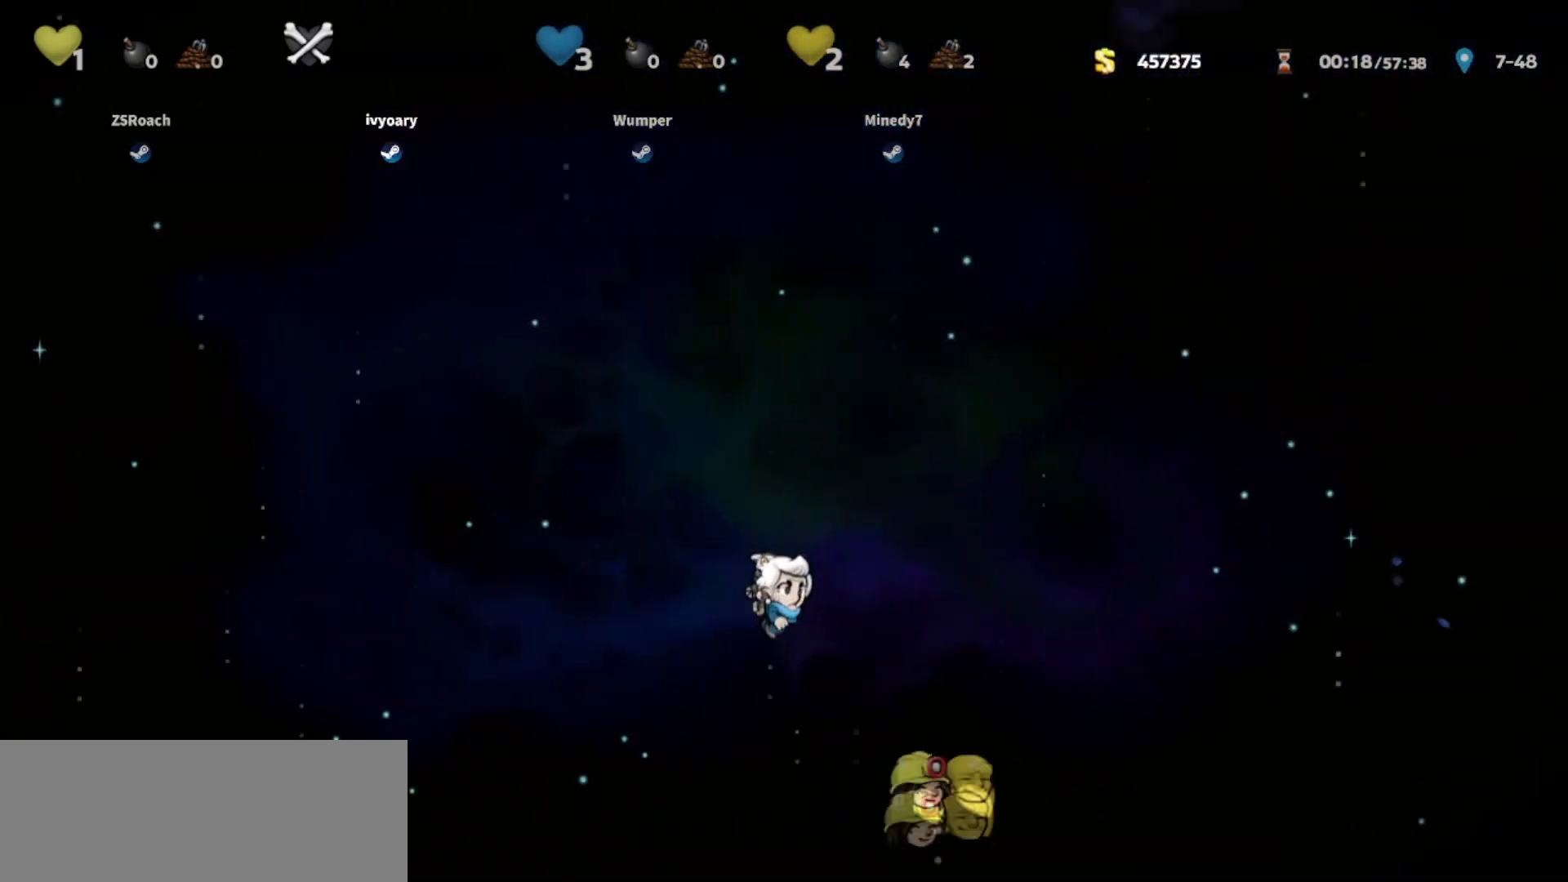
{"keys": ["down"], "events": []}
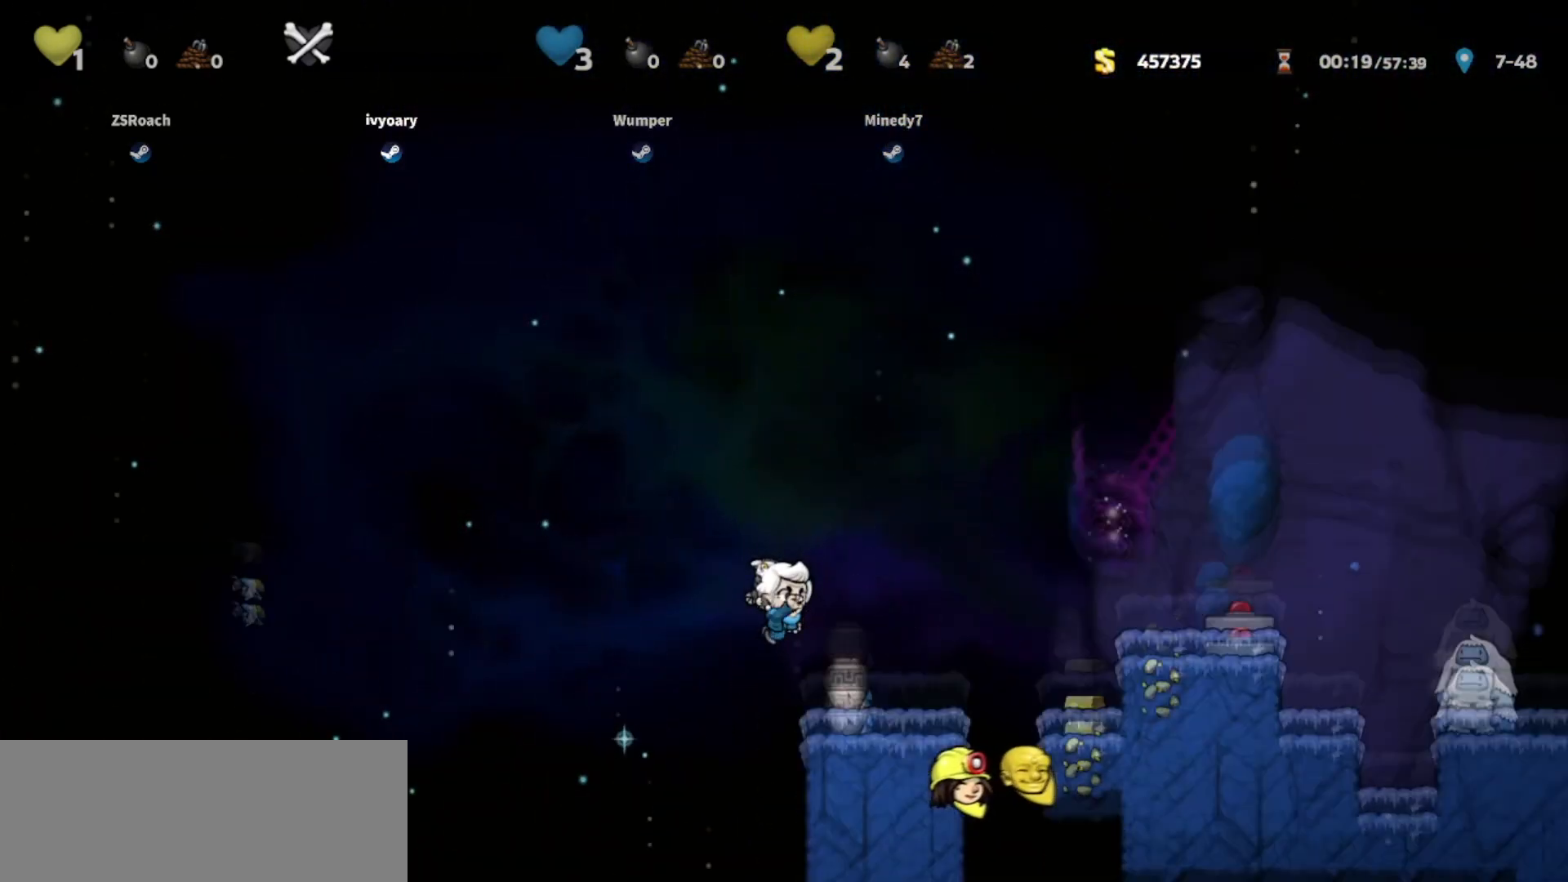
{"keys": ["down"], "events": []}
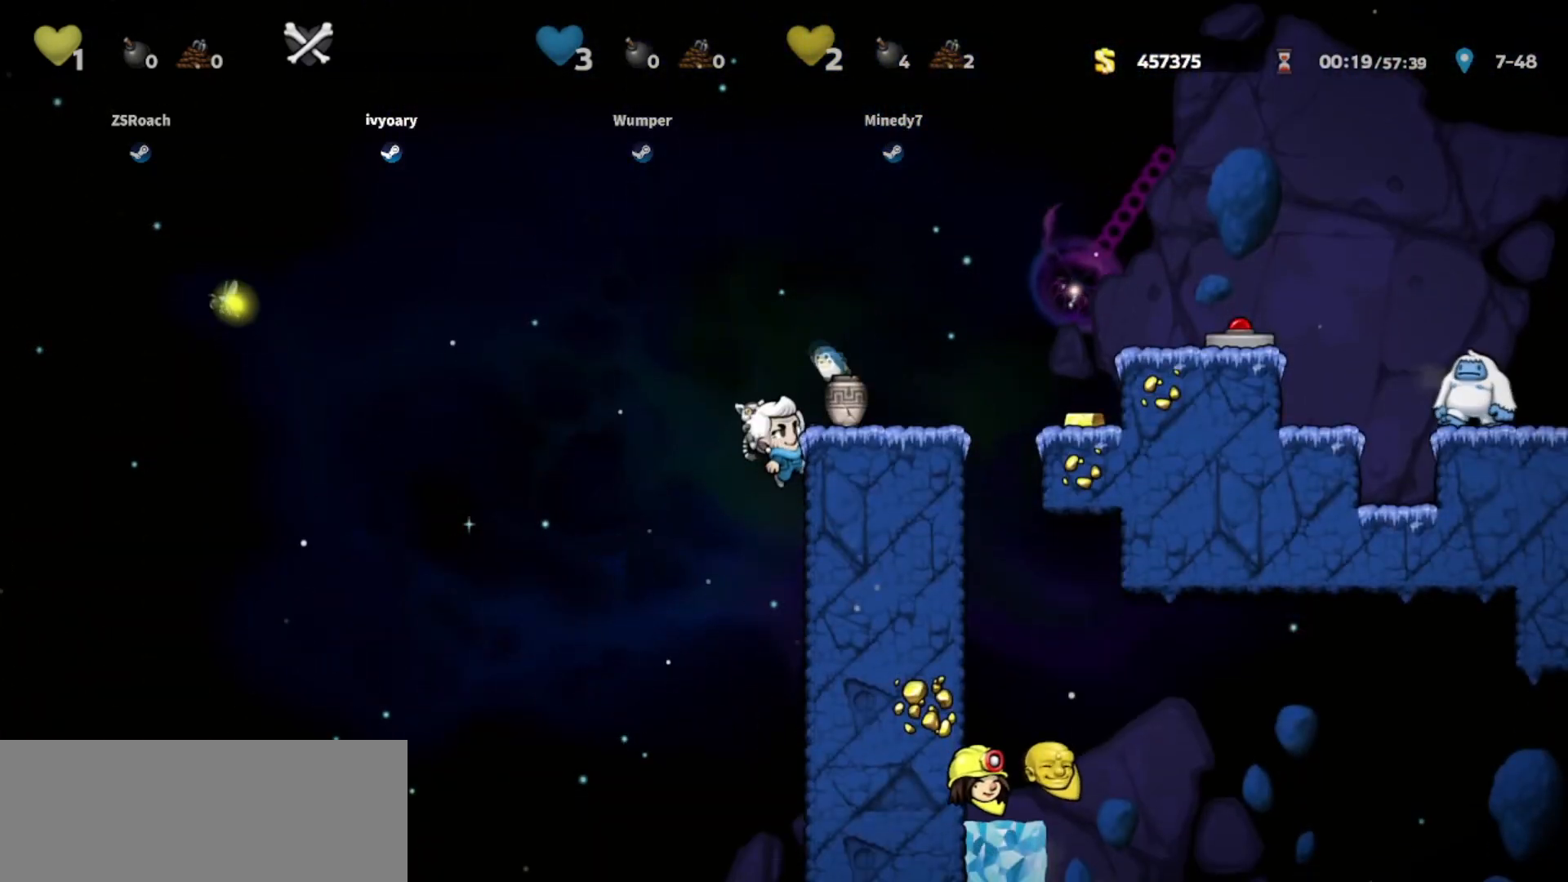
{"keys": ["right"], "events": [[100, "down", "up"], [167, "jump", "down"], [167, "right", "down"], [234, "walk", "down"], [267, "jump", "up"], [401, "walk", "up"]]}
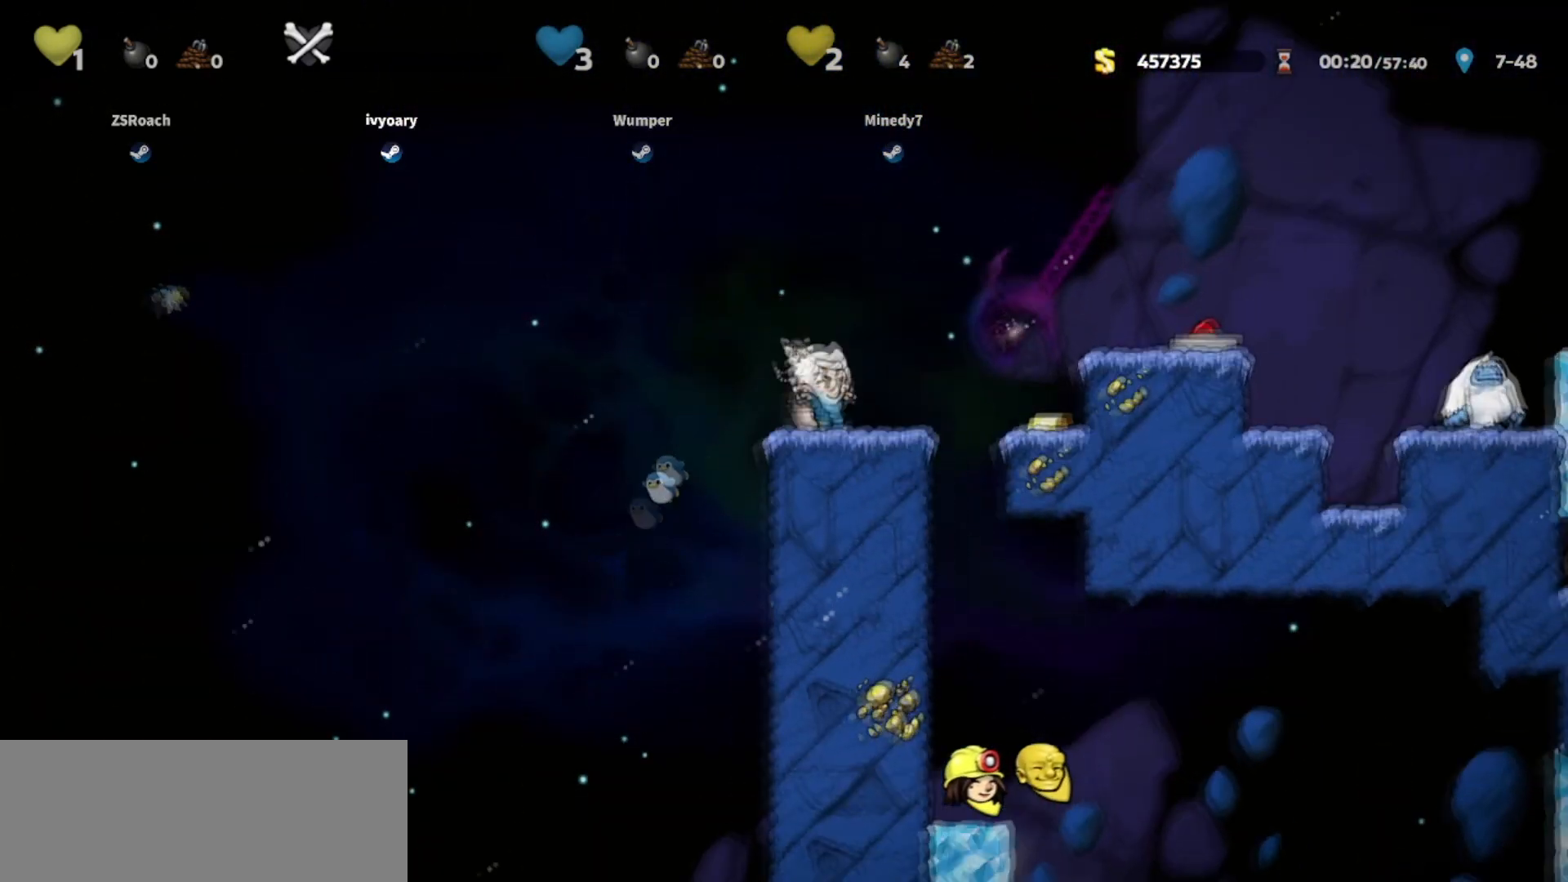
{"keys": ["right", "walk"], "events": [[34, "jump", "down"], [334, "jump", "up"], [434, "walk", "down"]]}
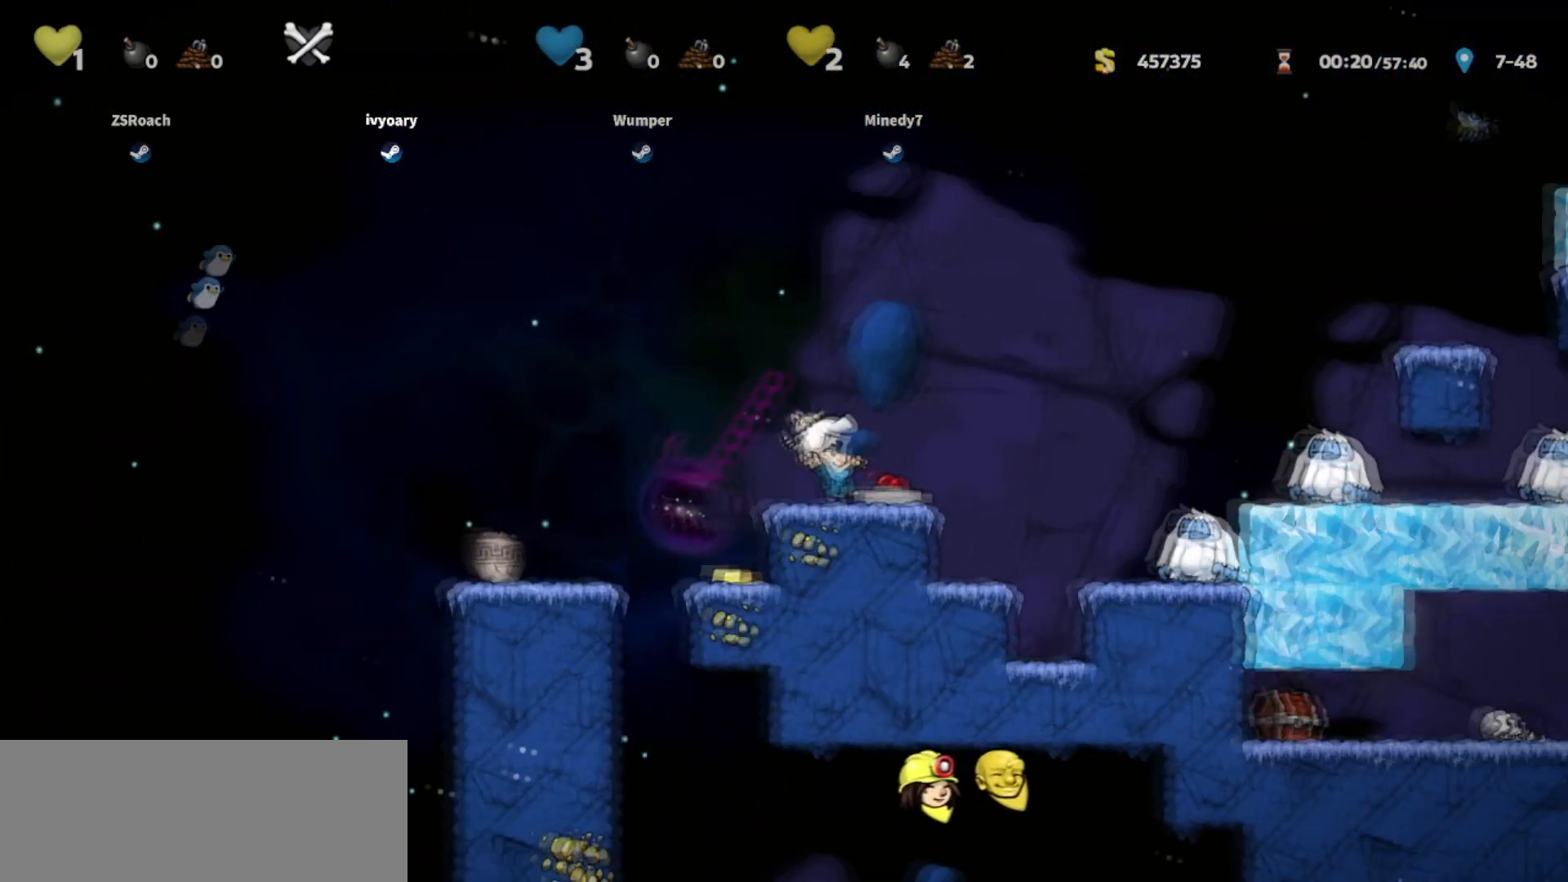
{"keys": ["right"], "events": [[67, "down", "down"], [133, "whip", "down"], [200, "whip", "up"], [233, "down", "up"], [300, "walk", "up"], [334, "jump", "down"], [467, "jump", "up"]]}
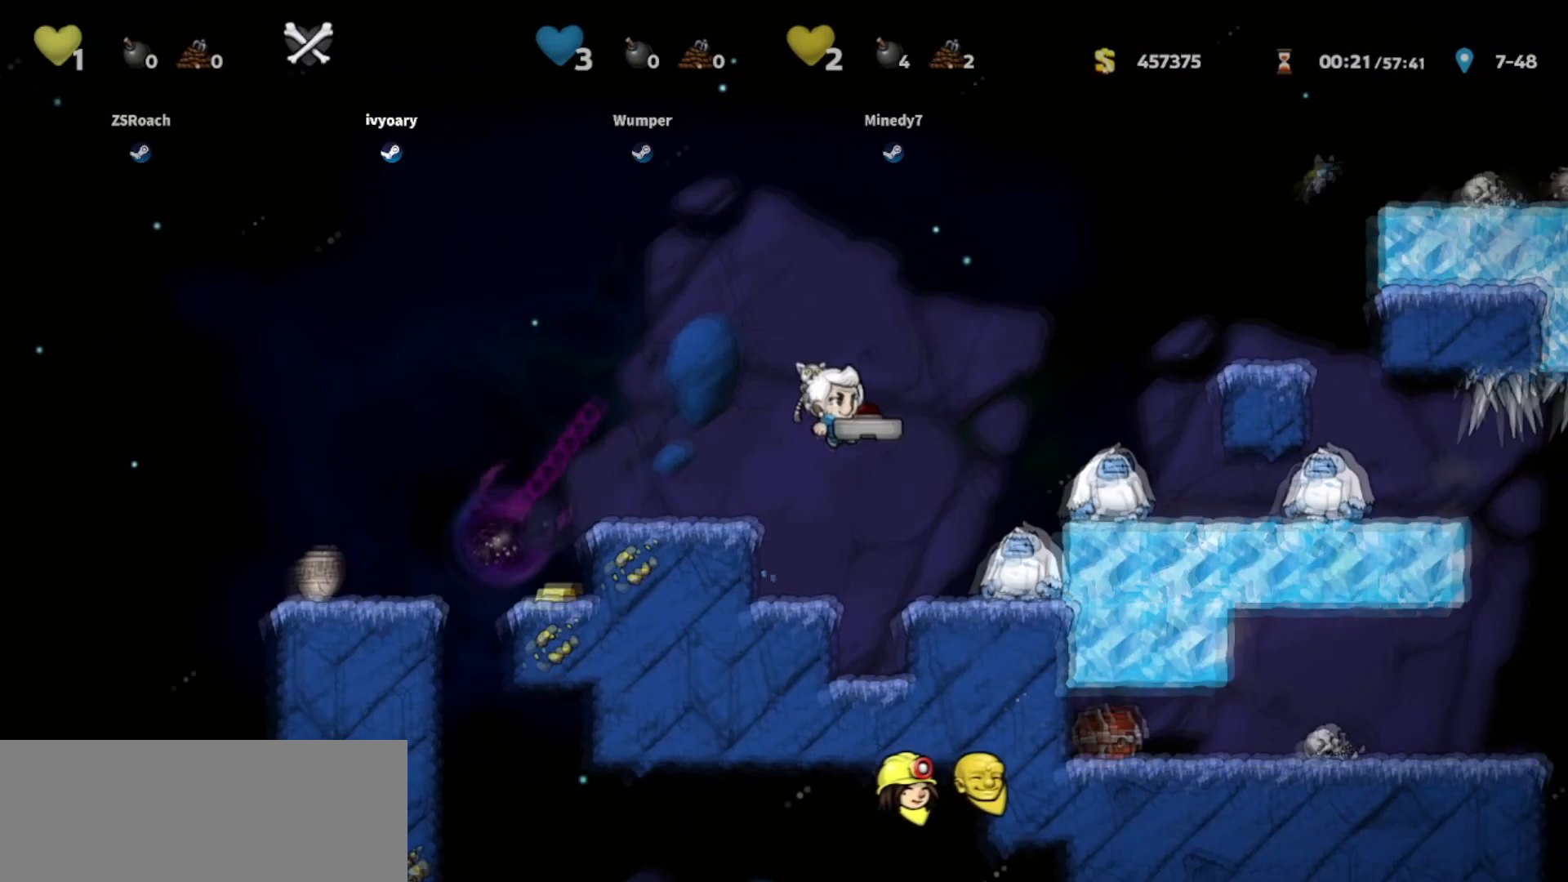
{"keys": ["jump", "right", "walk"], "events": [[101, "walk", "down"], [201, "jump", "down"], [301, "right", "up"], [401, "right", "down"]]}
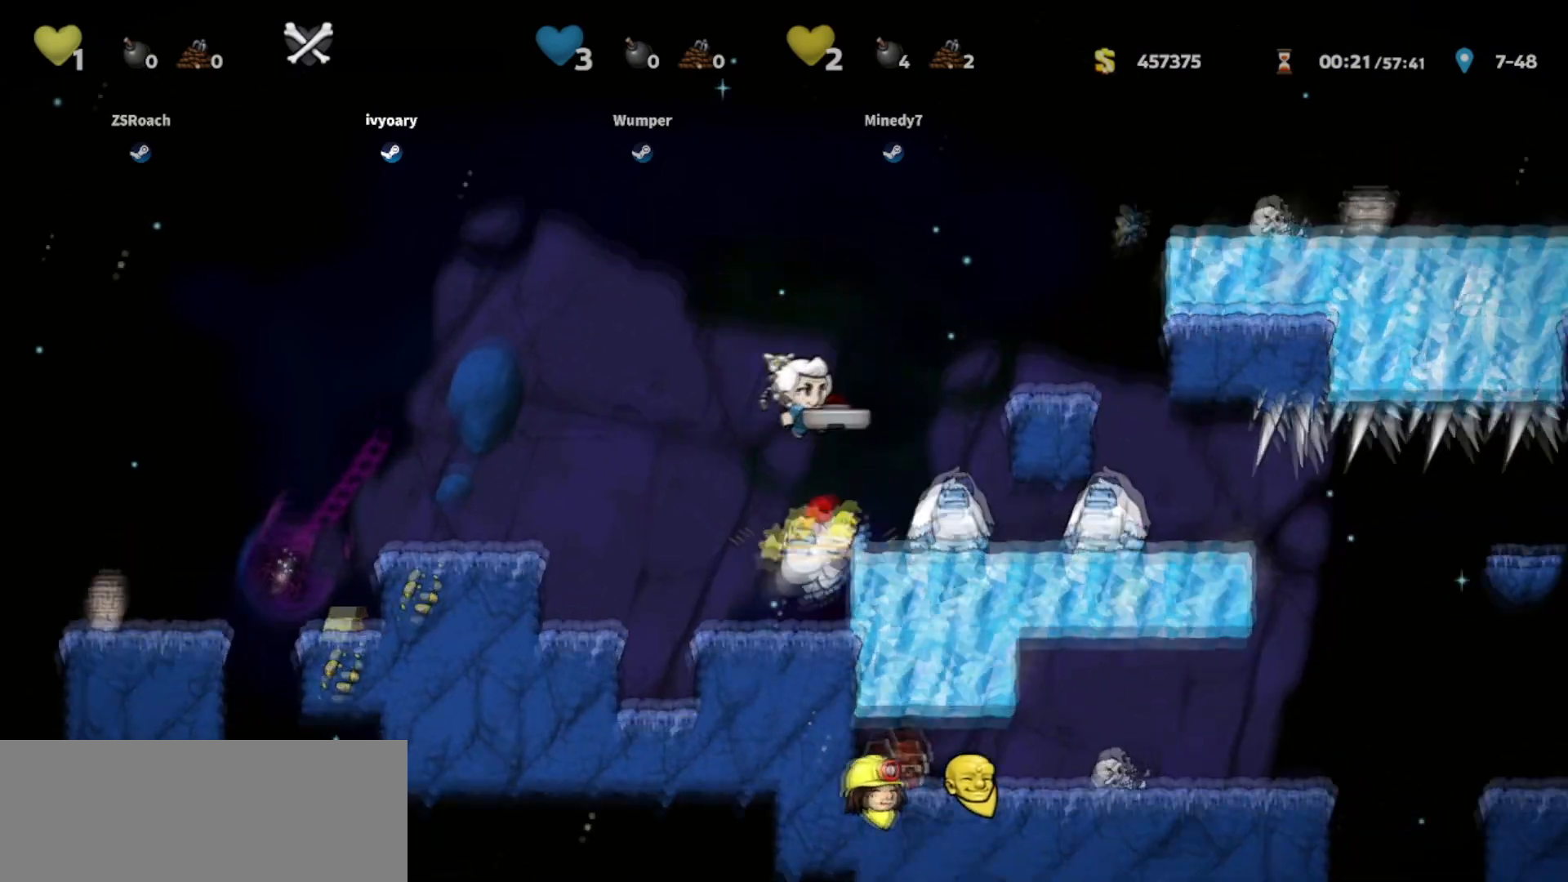
{"keys": ["jump", "walk"], "events": [[33, "walk", "up"], [167, "walk", "down"], [334, "right", "up"], [400, "left", "down"], [467, "left", "up"]]}
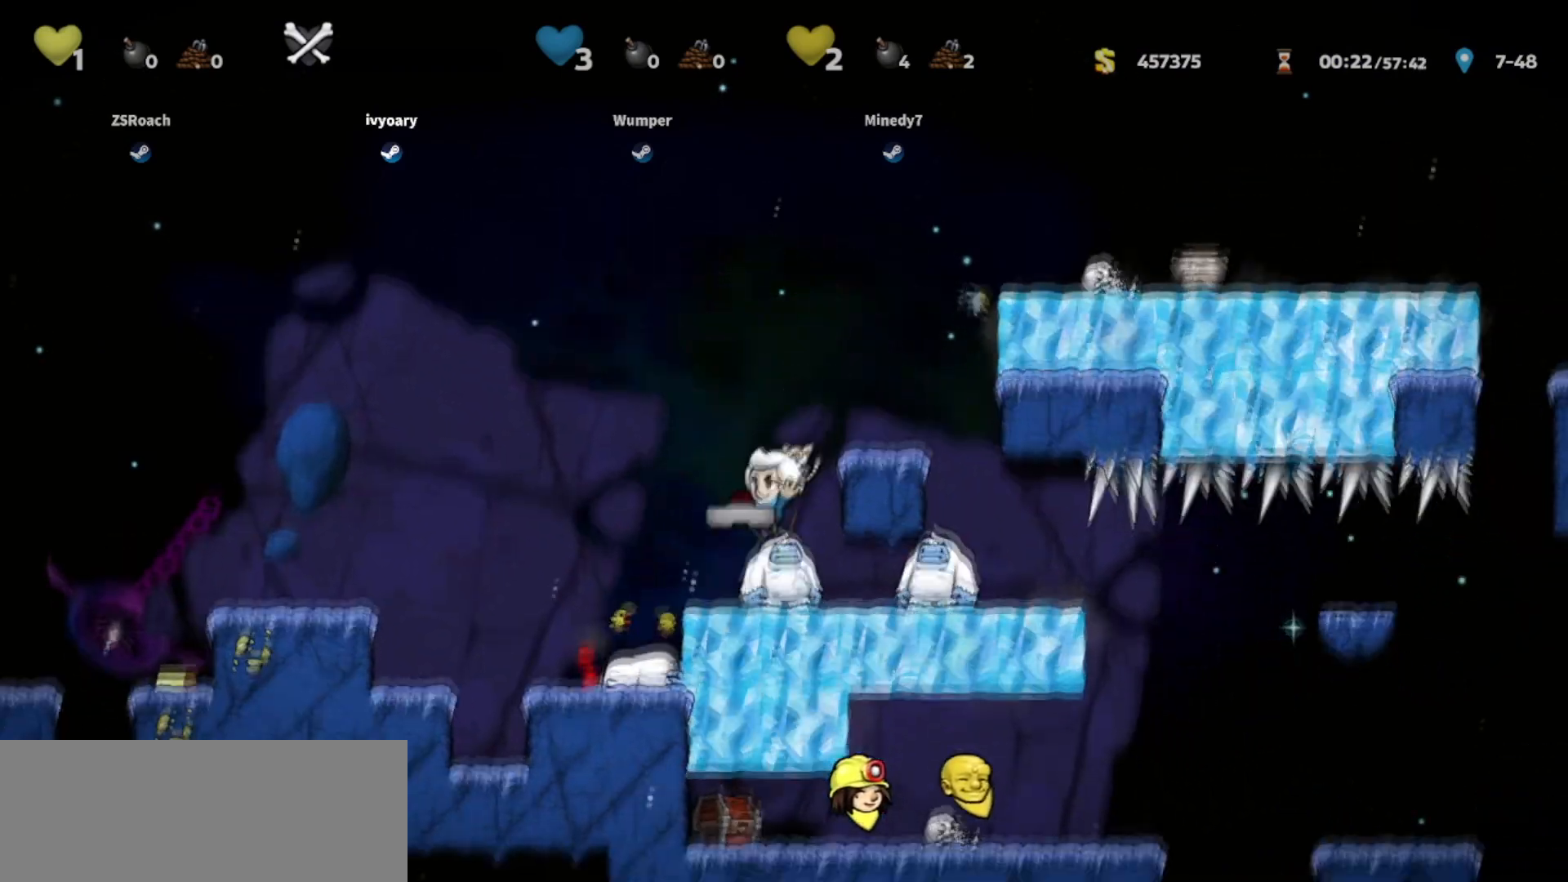
{"keys": ["walk"], "events": [[101, "right", "down"], [367, "jump", "up"], [401, "right", "up"]]}
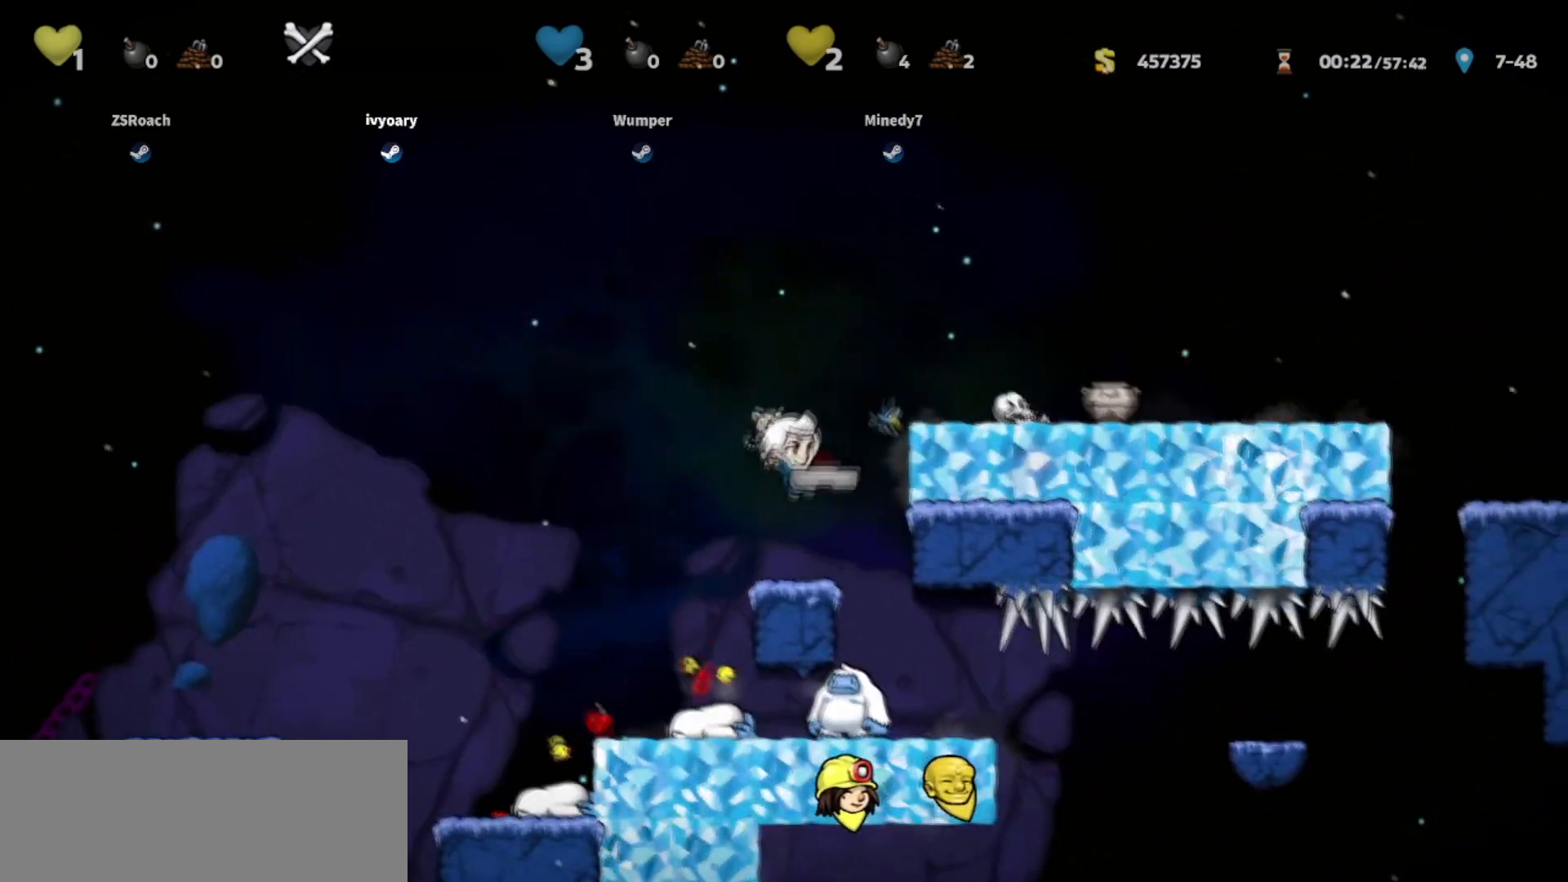
{"keys": ["jump", "right"], "events": [[133, "walk", "up"], [167, "jump", "down"], [167, "right", "down"], [367, "jump", "up"], [434, "jump", "down"]]}
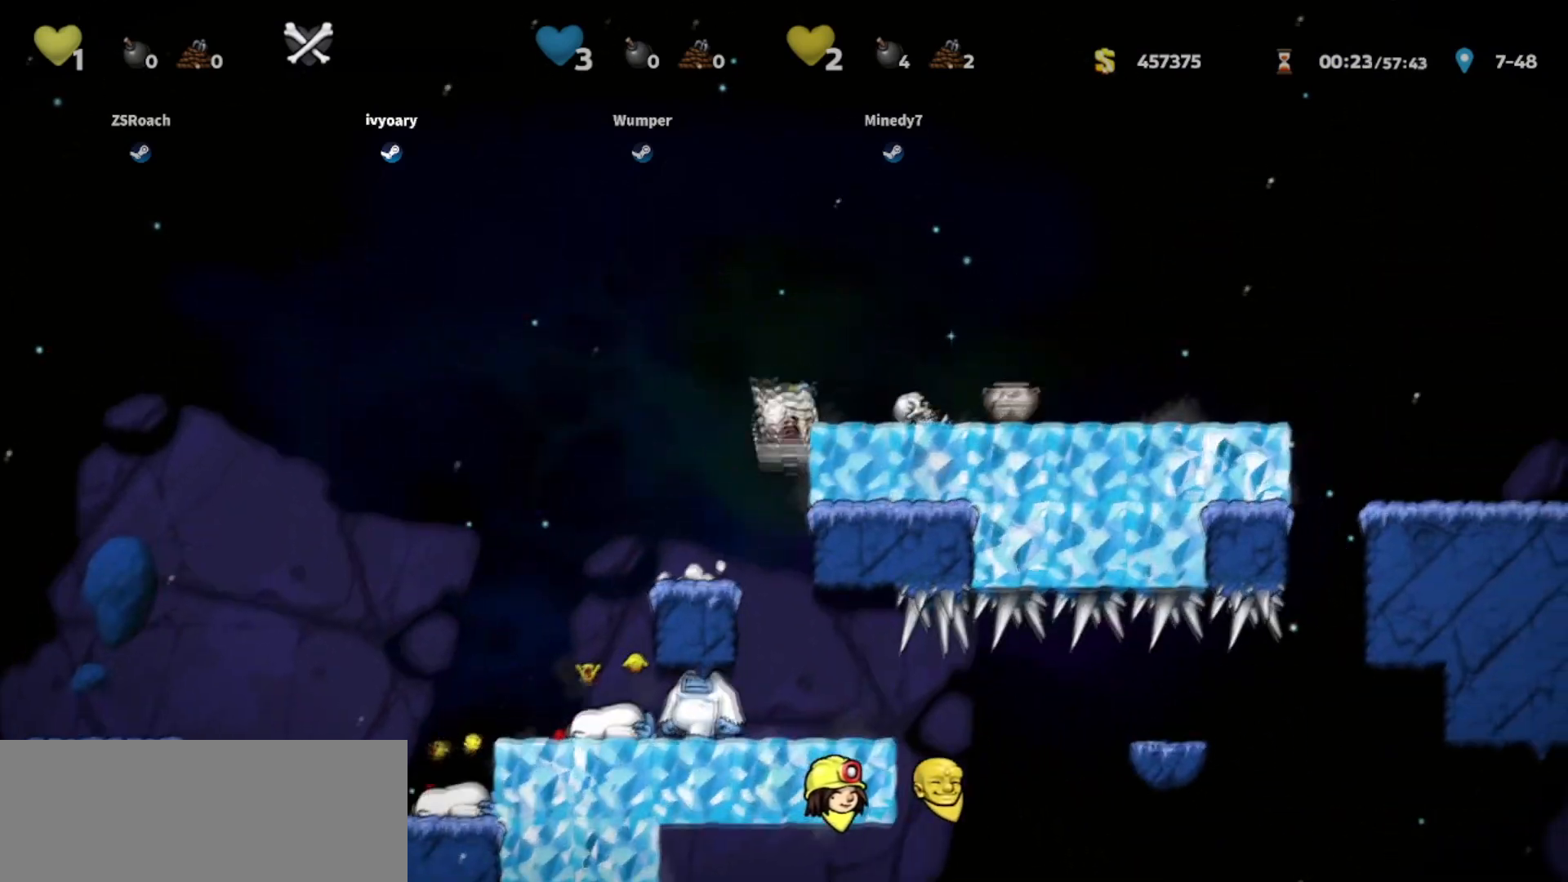
{"keys": ["right"], "events": [[101, "jump", "up"]]}
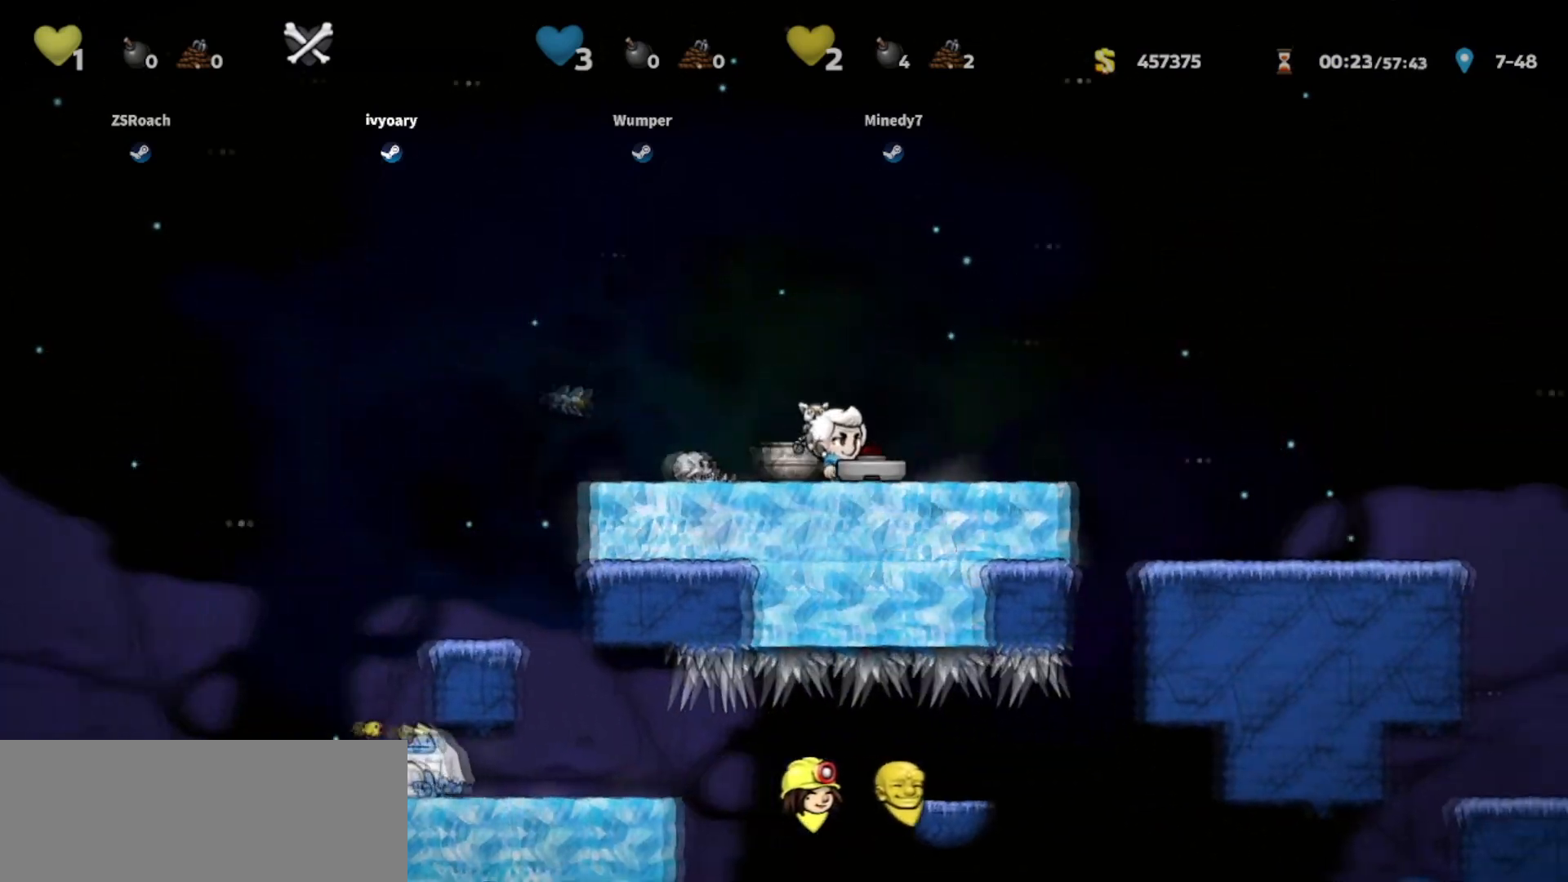
{"keys": ["right"]}
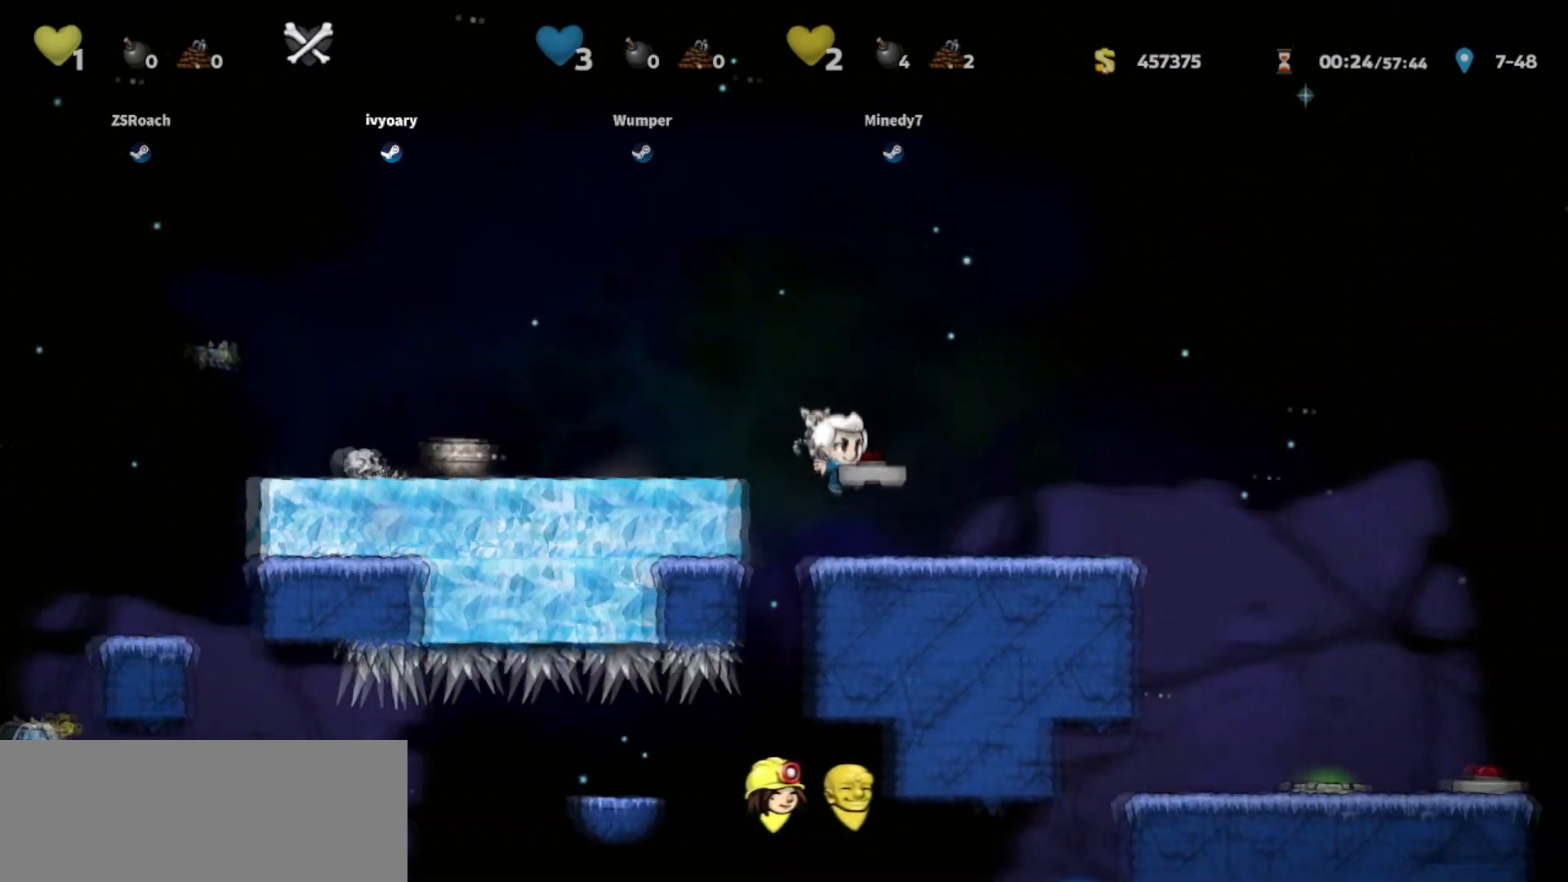
{"keys": ["right", "walk"], "events": [[468, "walk", "down"]]}
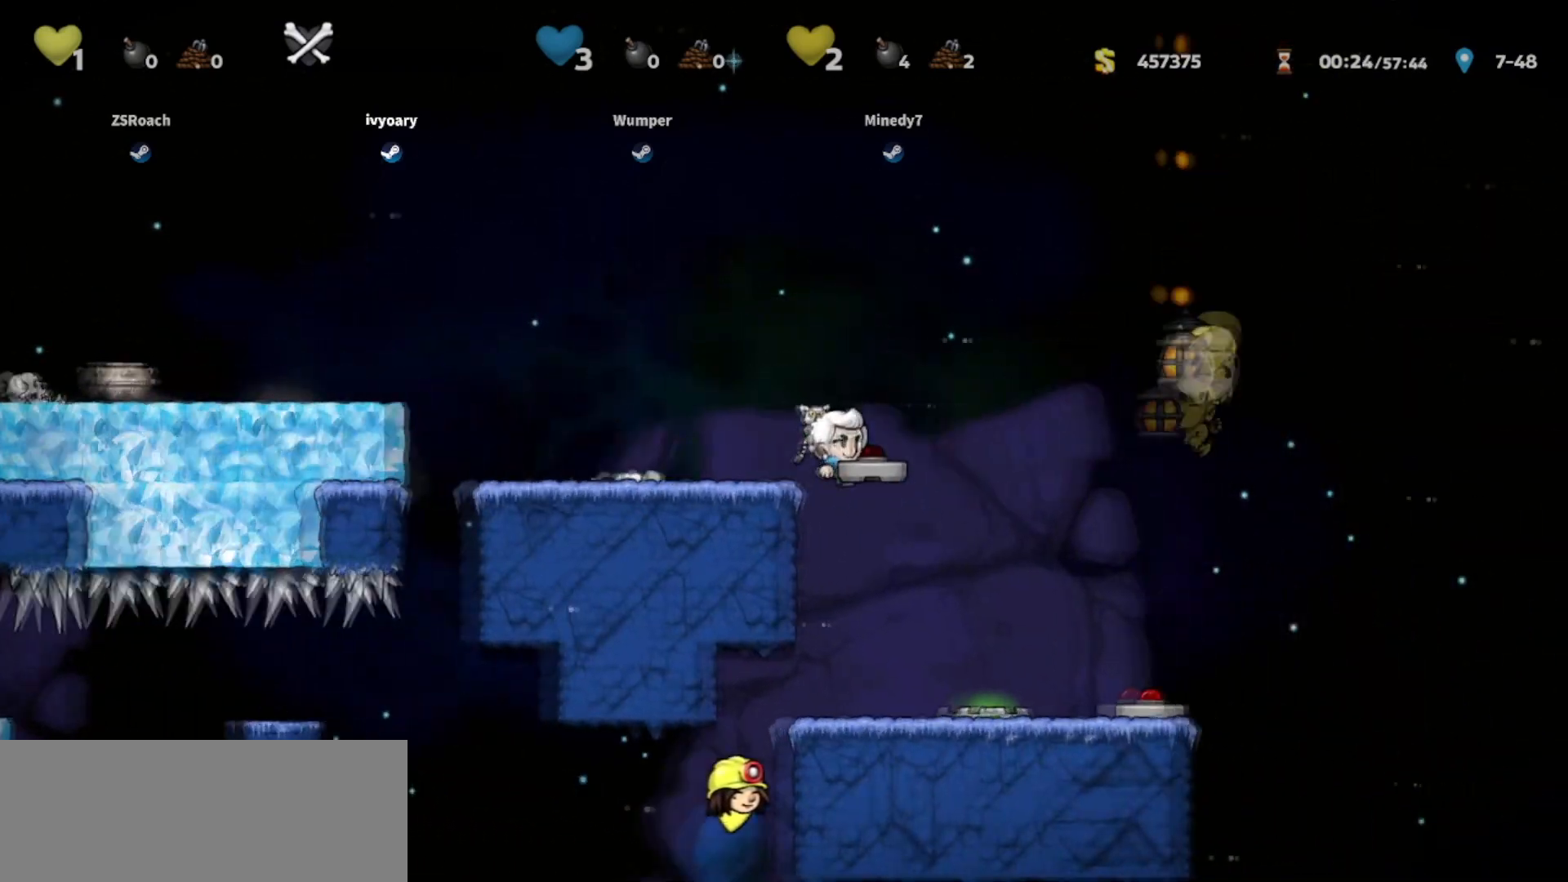
{"keys": ["down", "walk"], "events": [[100, "right", "up"], [434, "down", "down"]]}
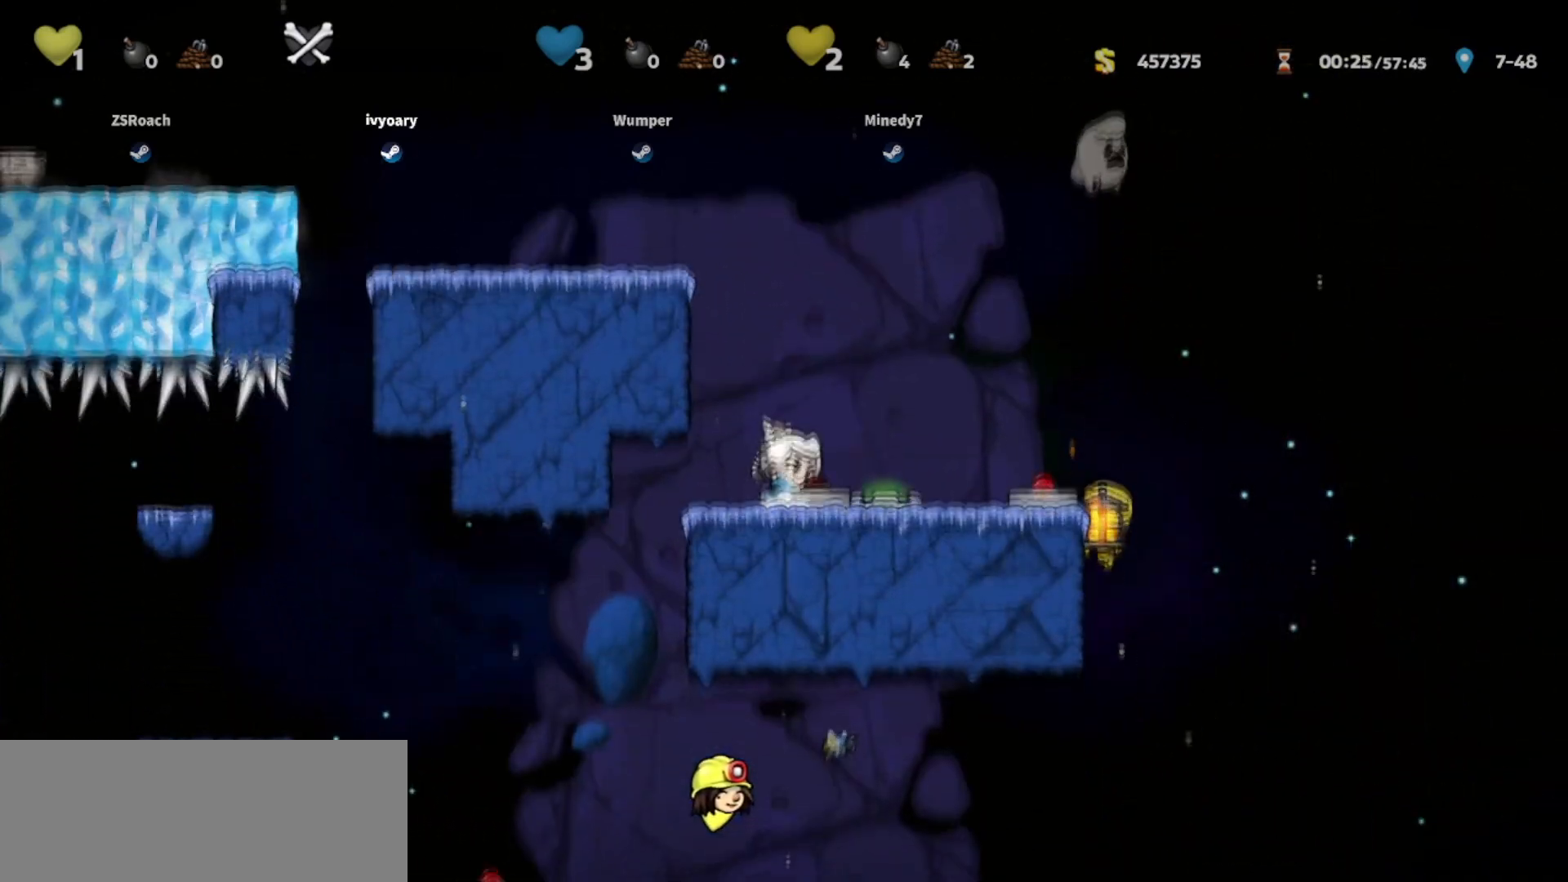
{"keys": ["down", "walk"], "events": []}
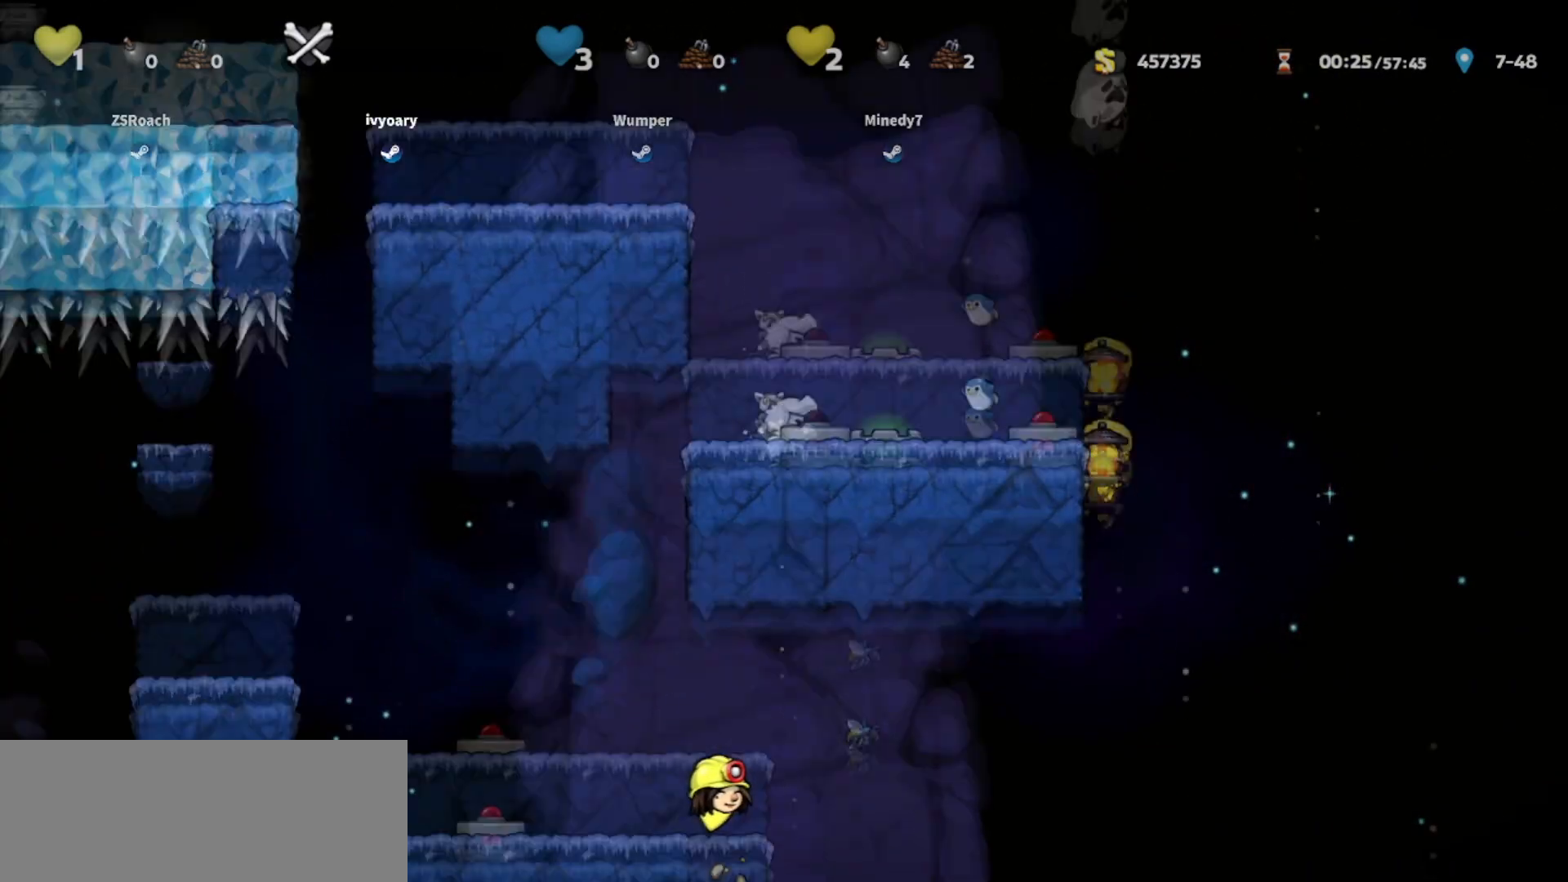
{"keys": ["left"], "events": [[233, "left", "down"], [233, "walk", "up"], [267, "down", "up"]]}
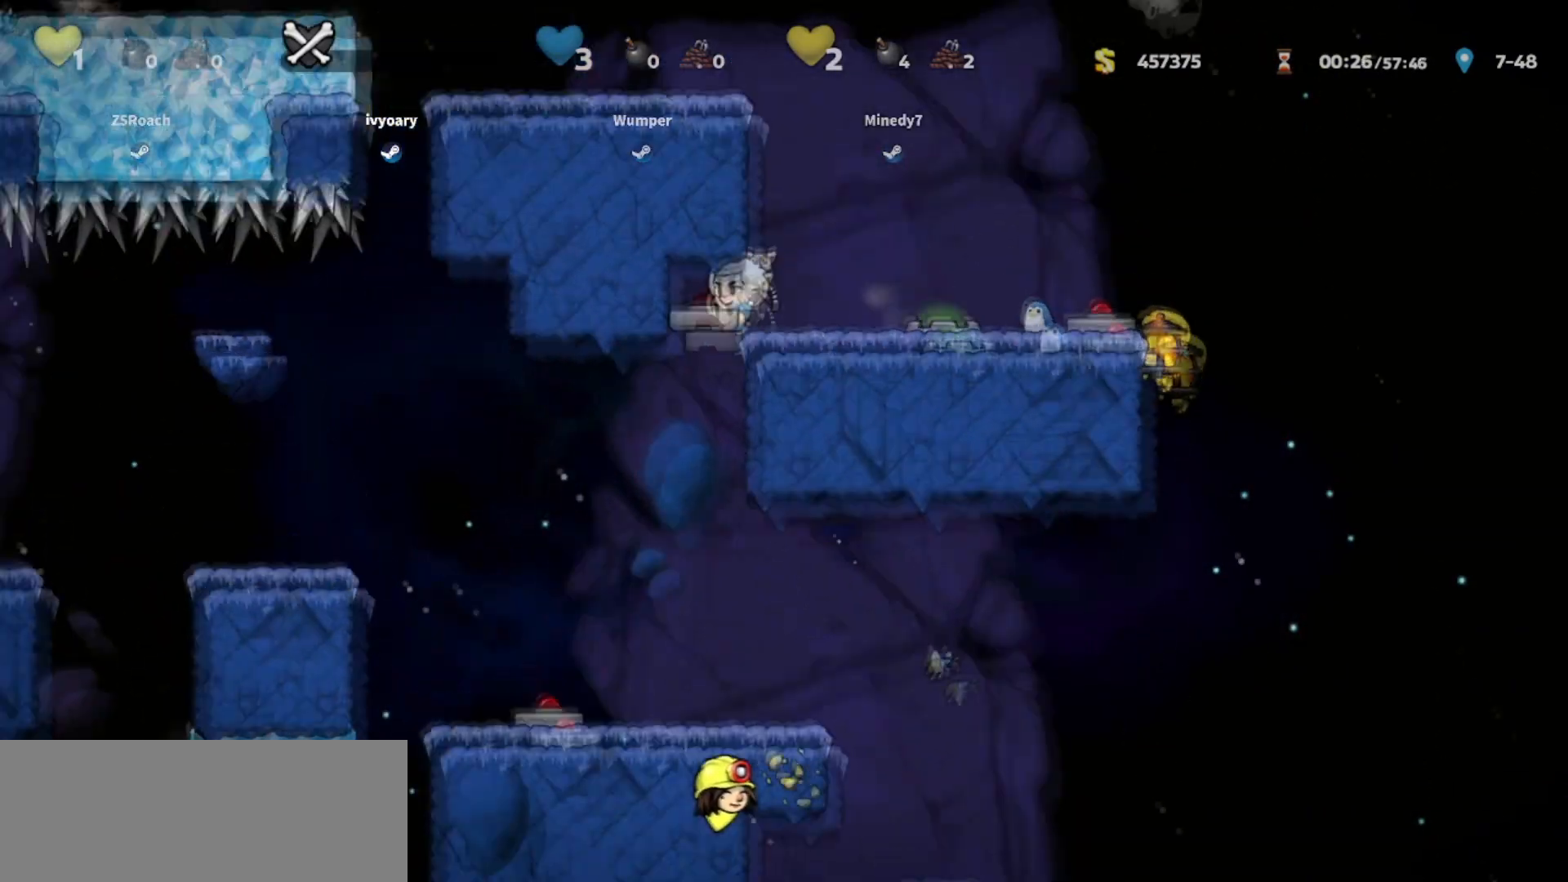
{"keys": ["walk"]}
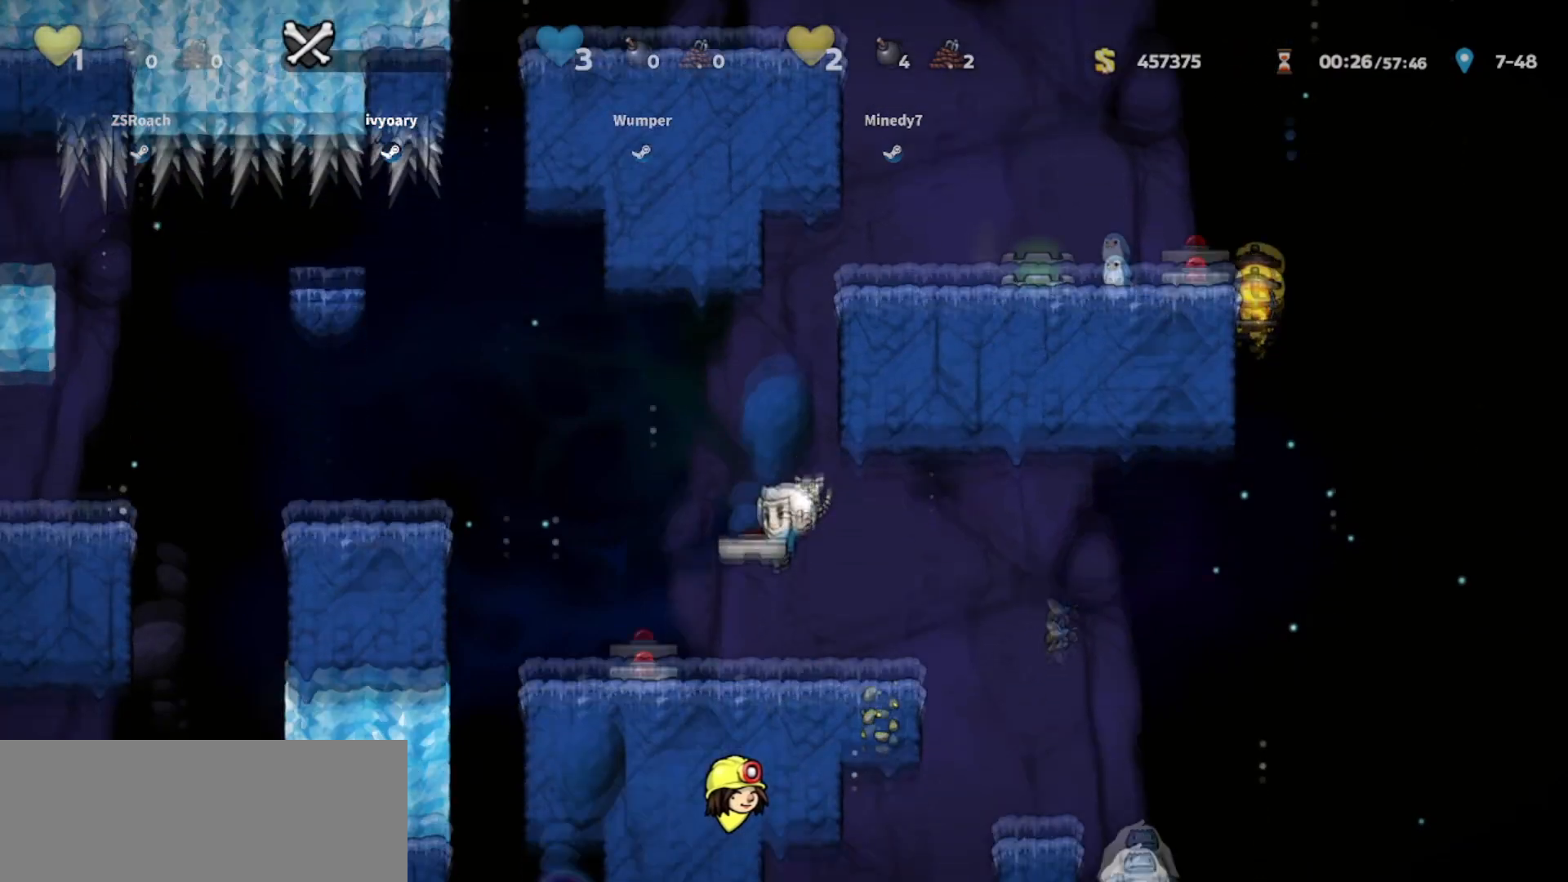
{"keys": ["right", "walk"], "events": [[33, "down", "down"], [133, "down", "up"], [167, "right", "down"], [300, "walk", "up"], [400, "walk", "down"]]}
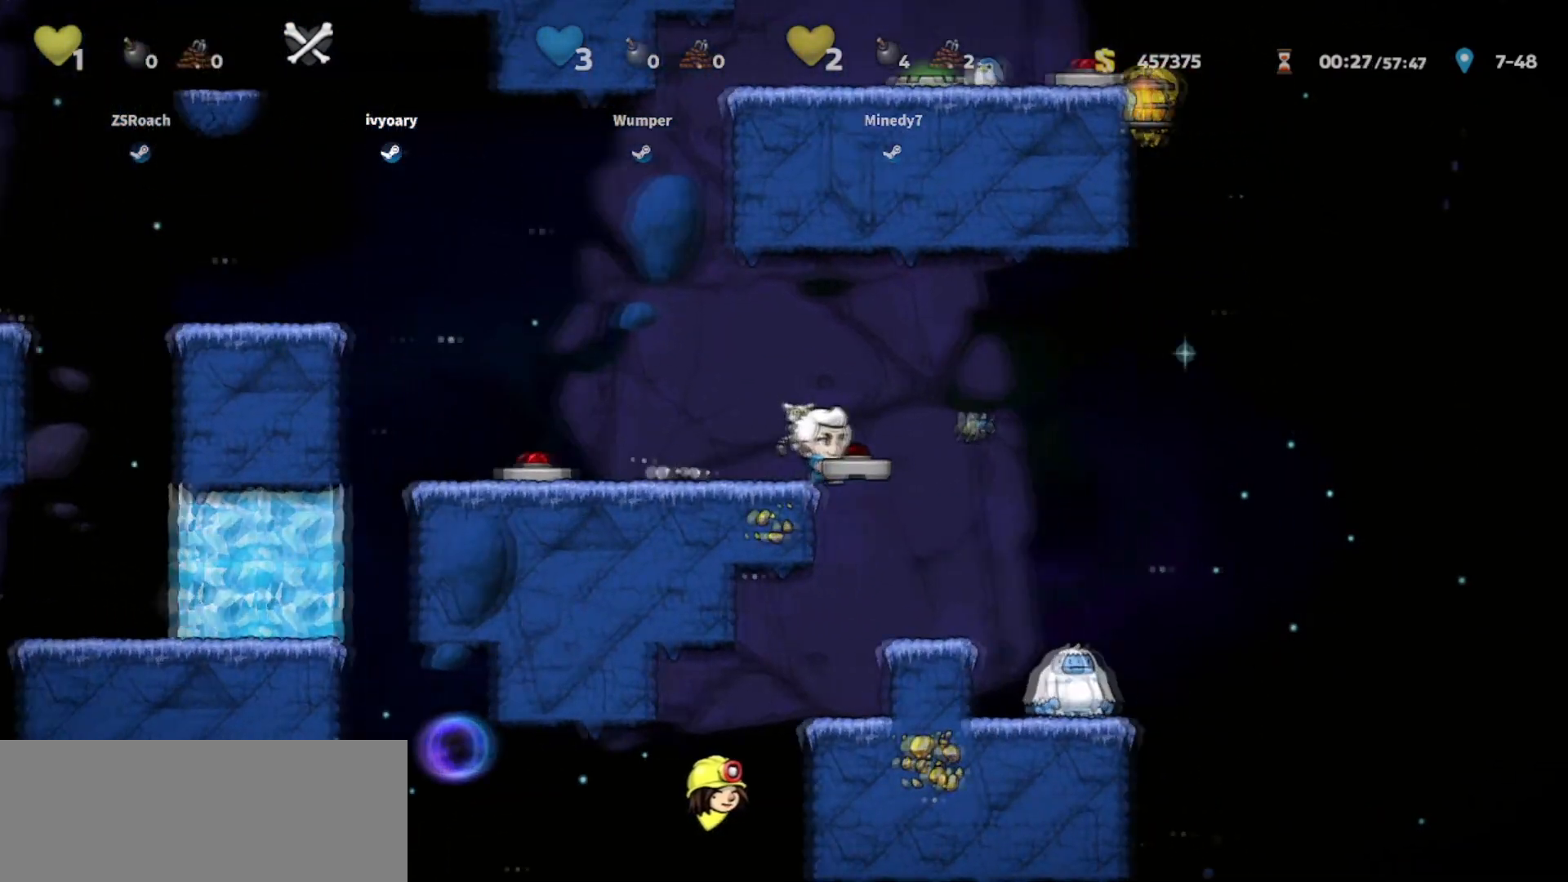
{"keys": ["walk"]}
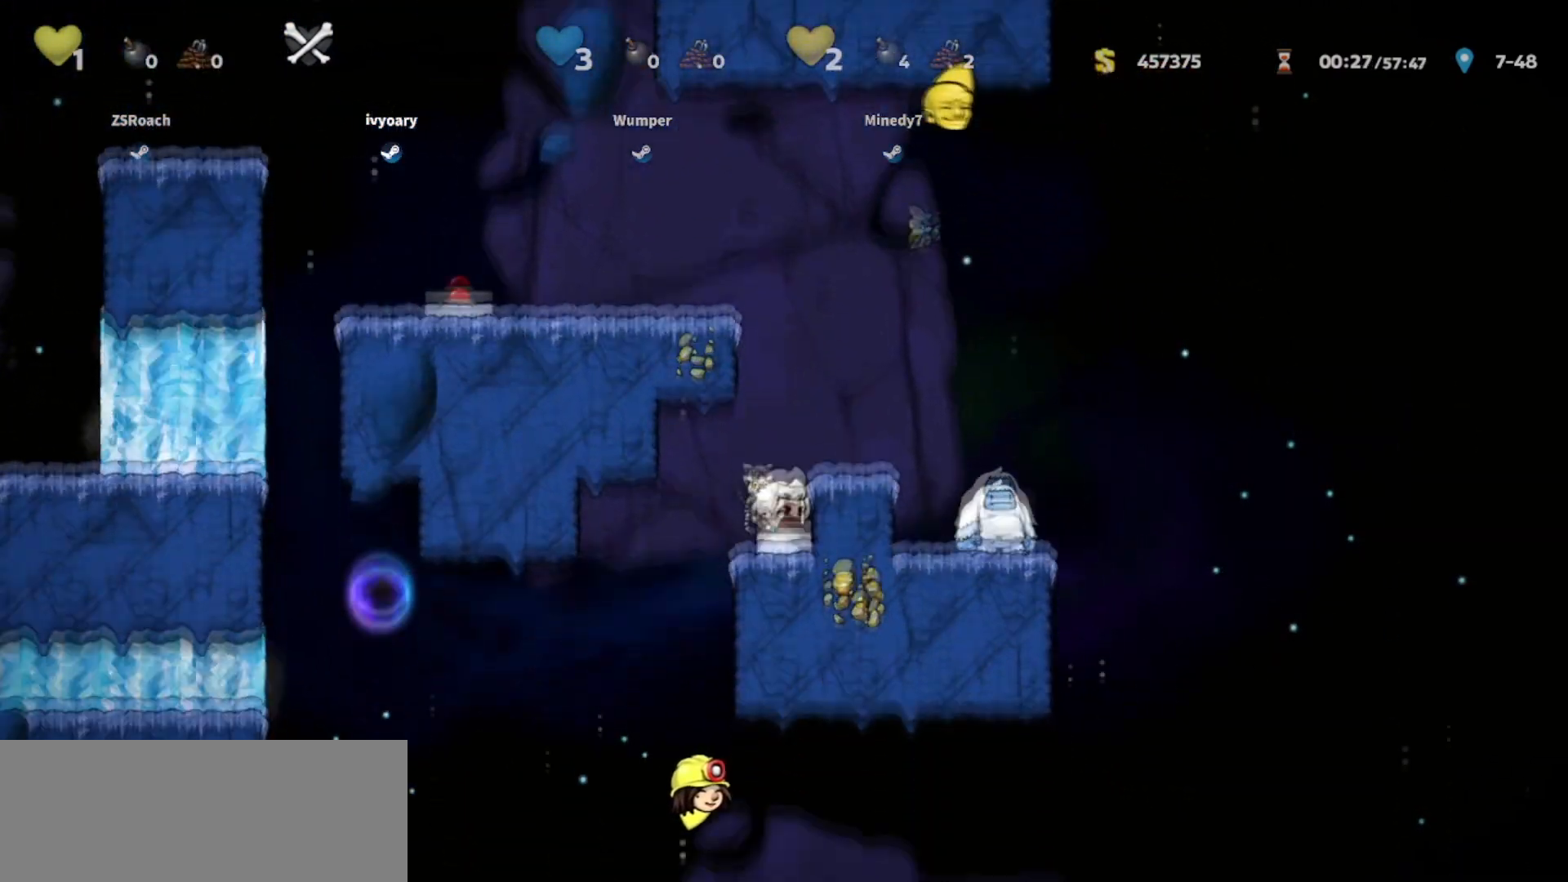
{"keys": ["down", "walk"], "events": [[33, "down", "down"]]}
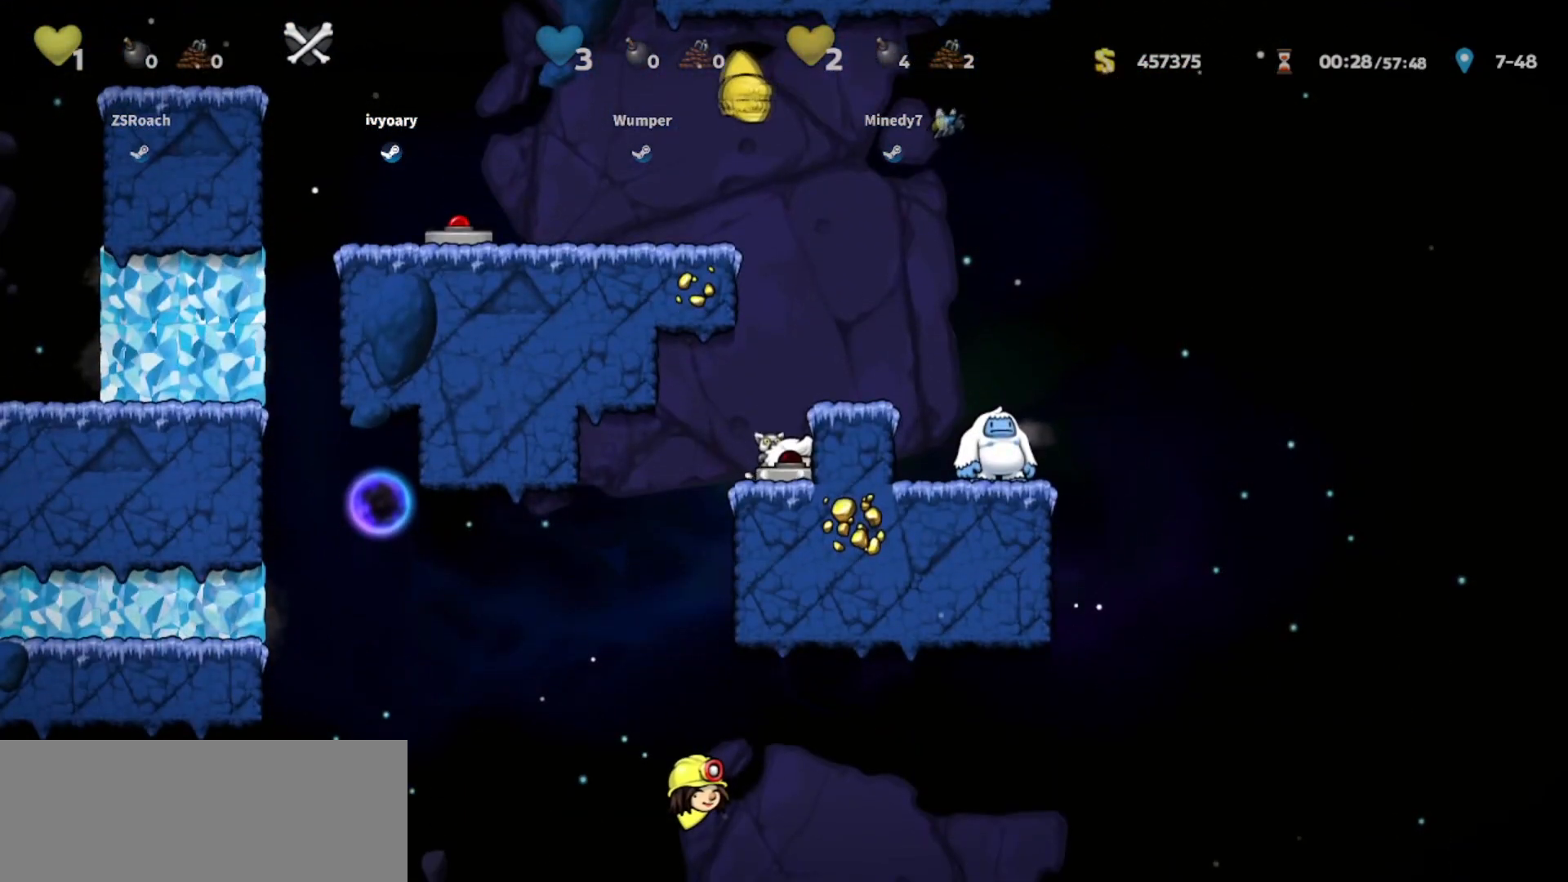
{"keys": ["down", "walk"], "events": []}
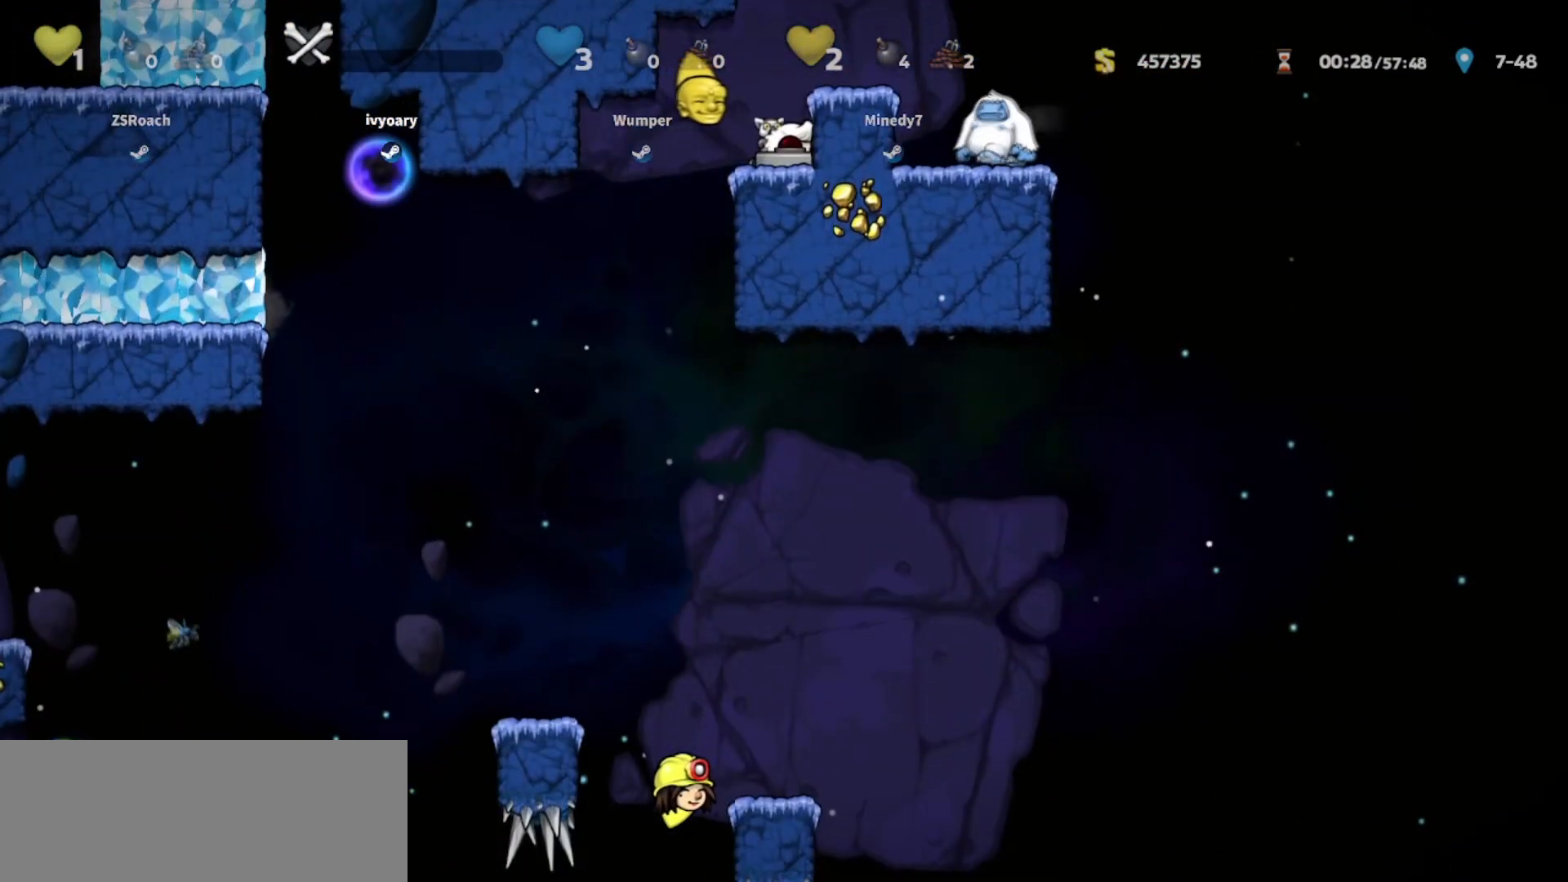
{"keys": ["walk"], "events": [[133, "down", "up"]]}
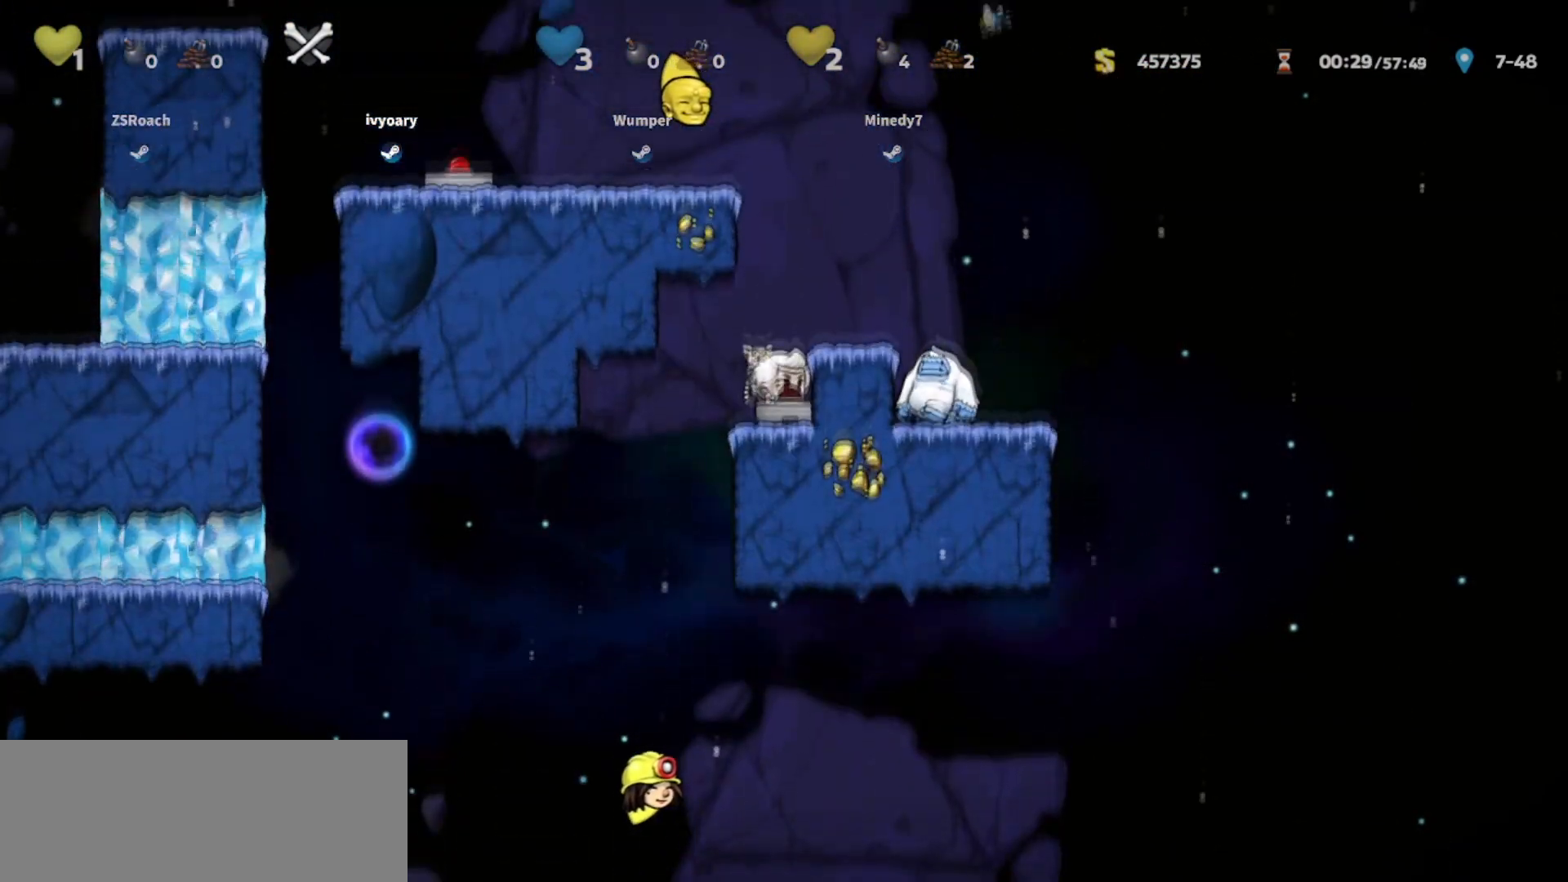
{"keys": ["jump", "left", "walk"], "events": [[34, "jump", "down"], [67, "right", "down"], [167, "jump", "up"], [267, "right", "up"], [434, "jump", "down"], [434, "left", "down"]]}